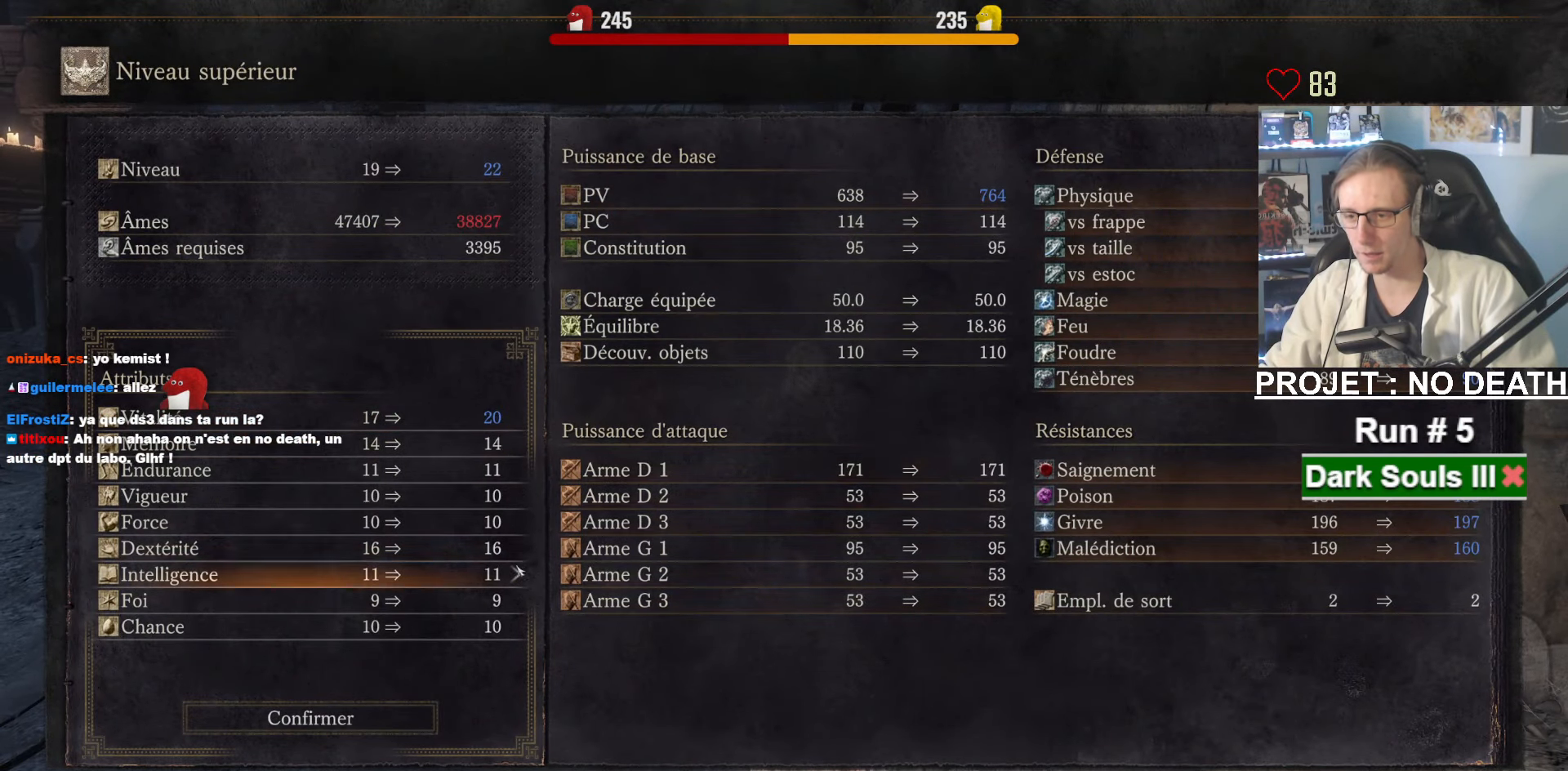
Gameplay with keyboard and mouse; each line is a JSON object with the keys and mouse buttons held at the frame after it. "events" lists presses ("down") and releases ("up") of "1", "2", "3", "4", "a", "alt", "ctrl", "d", "down", "e", "f", "g", "left", "q", "r", "return", "right", "s", "shift", "space", "tab", "up", "z", "mouse_left", "mouse_wheel", "mouse_right", "mouse_mb4" and "mouse_mb5" between this image and that frame as [ms after this image, input, new state], when the widget could be followed in between. "mouse_left", "mouse_wheel", "mouse_right", "mouse_mb4", "mouse_mb5" = the "left", "wheel", "right", "mb4", "mb5" buttons of the "mouse" list. No other keys are recorded. "wheel" means that the mouse wheel is clicked or scrolled. Not read: mouse_move other_keys.
{"keys": ["space"], "mouse": ["left"], "events": [[150, "mouse_left", "down"]]}
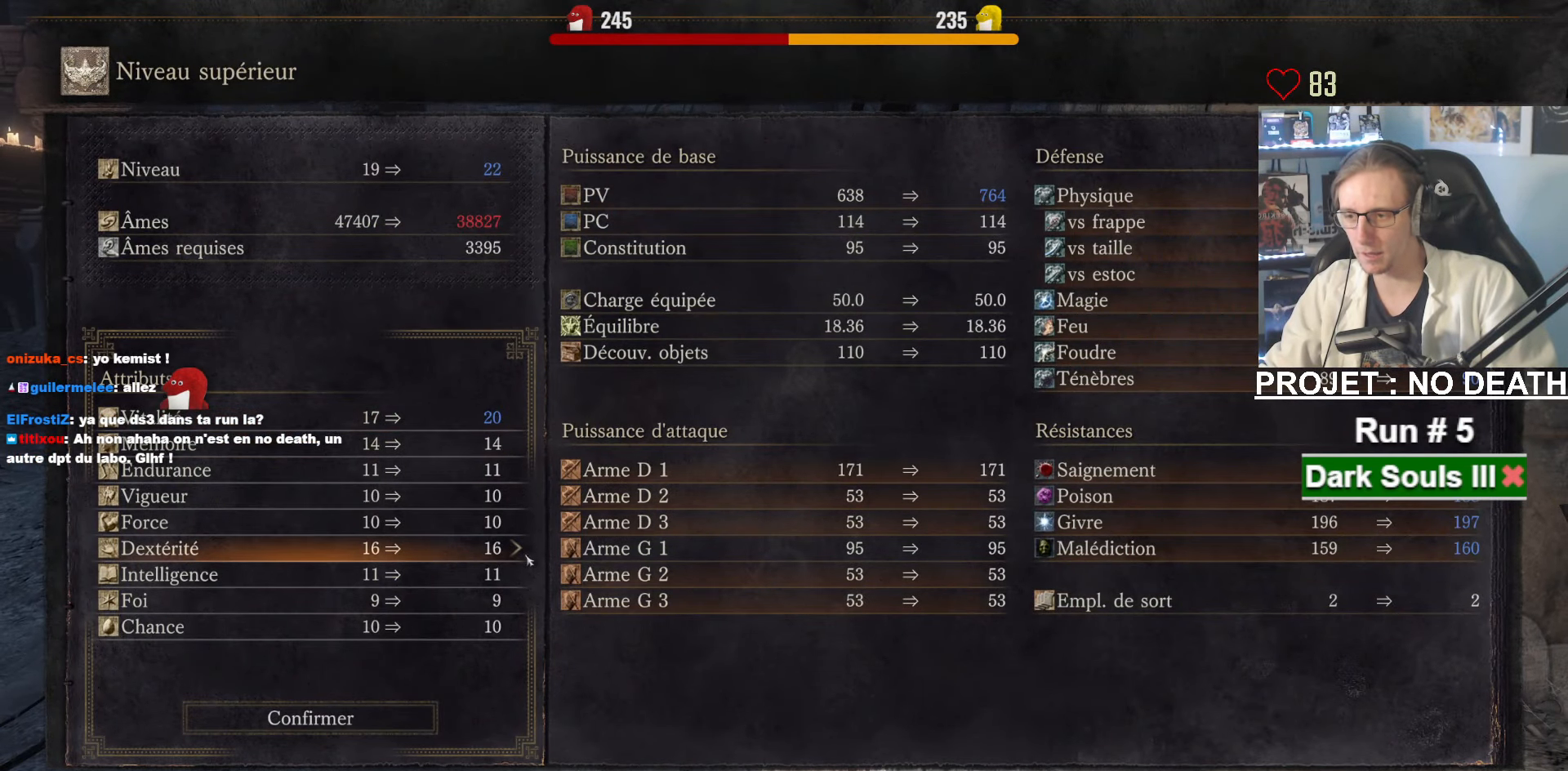
{"keys": ["space"], "mouse": ["left"], "events": []}
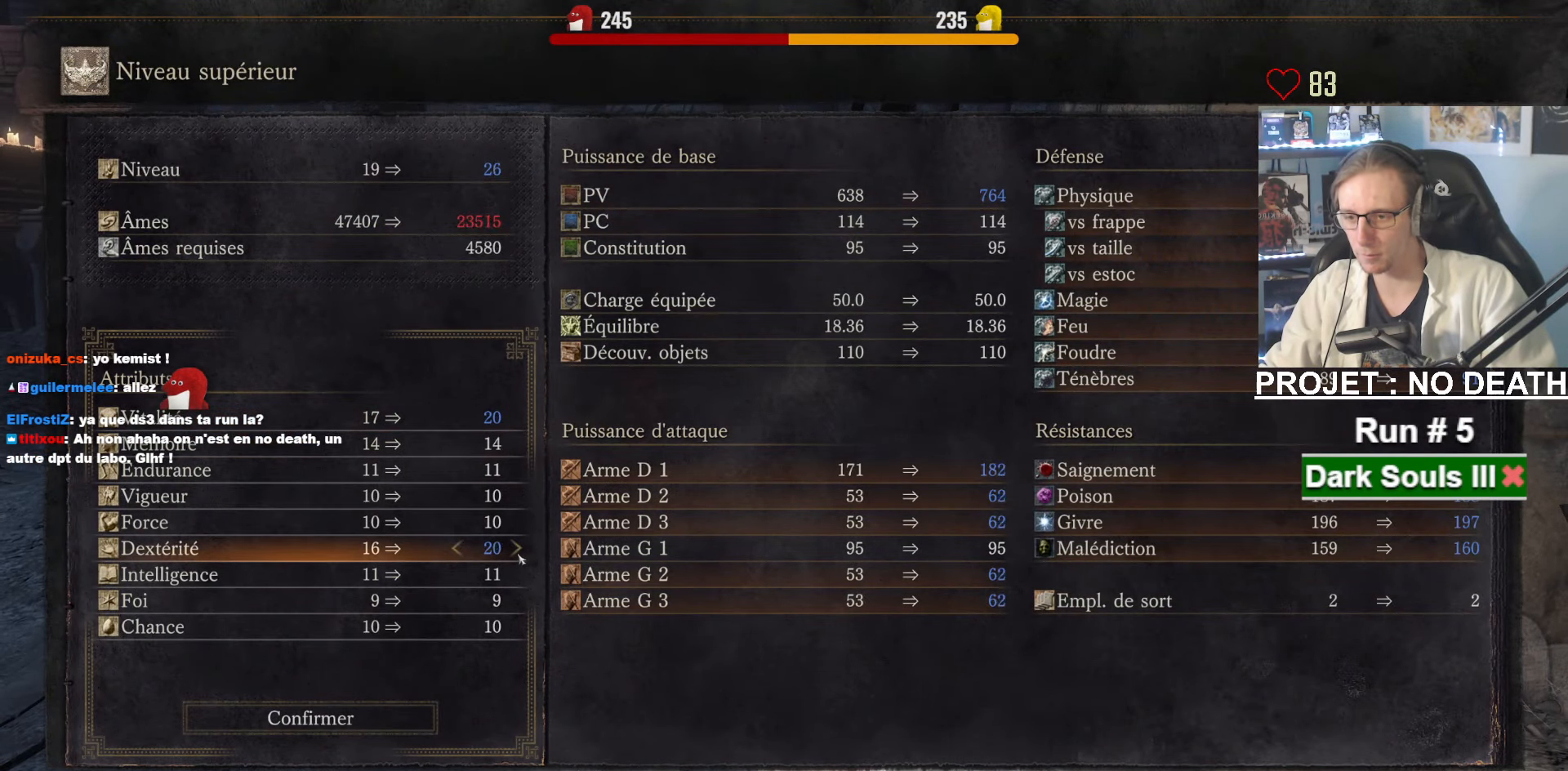
{"keys": ["space"], "mouse": ["left"], "events": []}
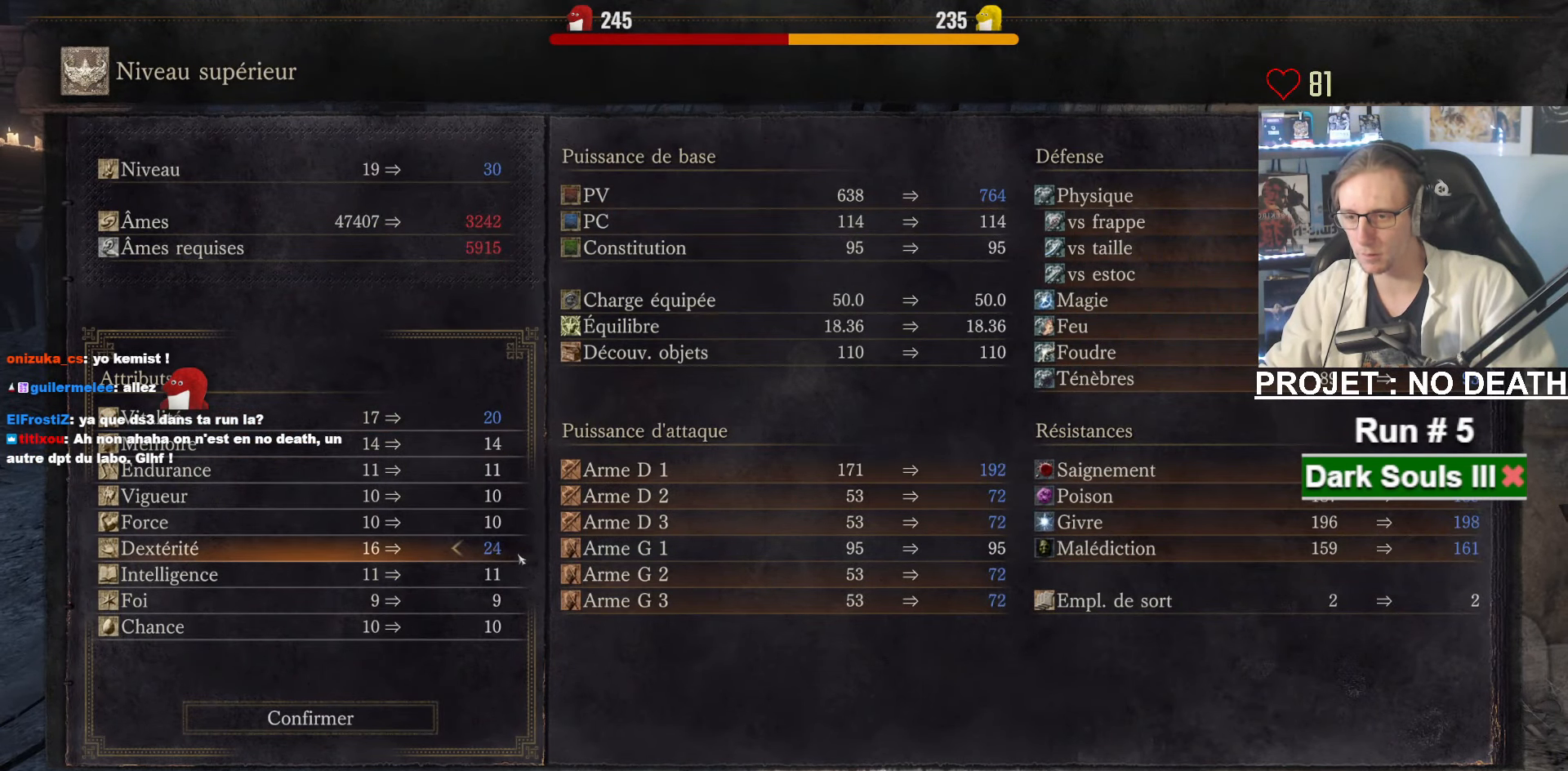
{"keys": ["e", "space"], "mouse": [], "events": [[383, "e", "down"], [383, "mouse_left", "up"]]}
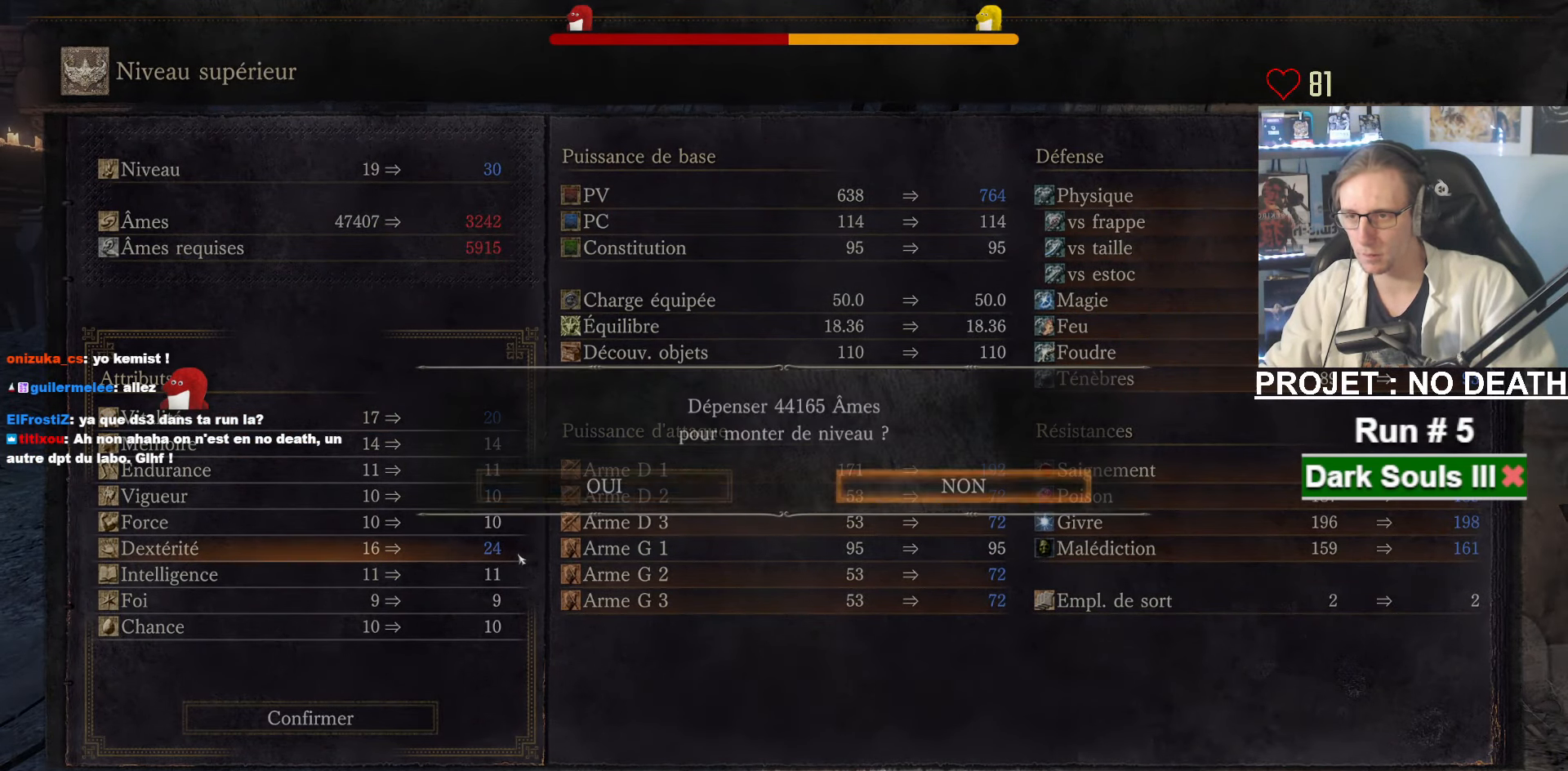
{"keys": ["space"], "mouse": [], "events": [[17, "e", "up"], [300, "mouse_left", "down"], [450, "mouse_left", "up"]]}
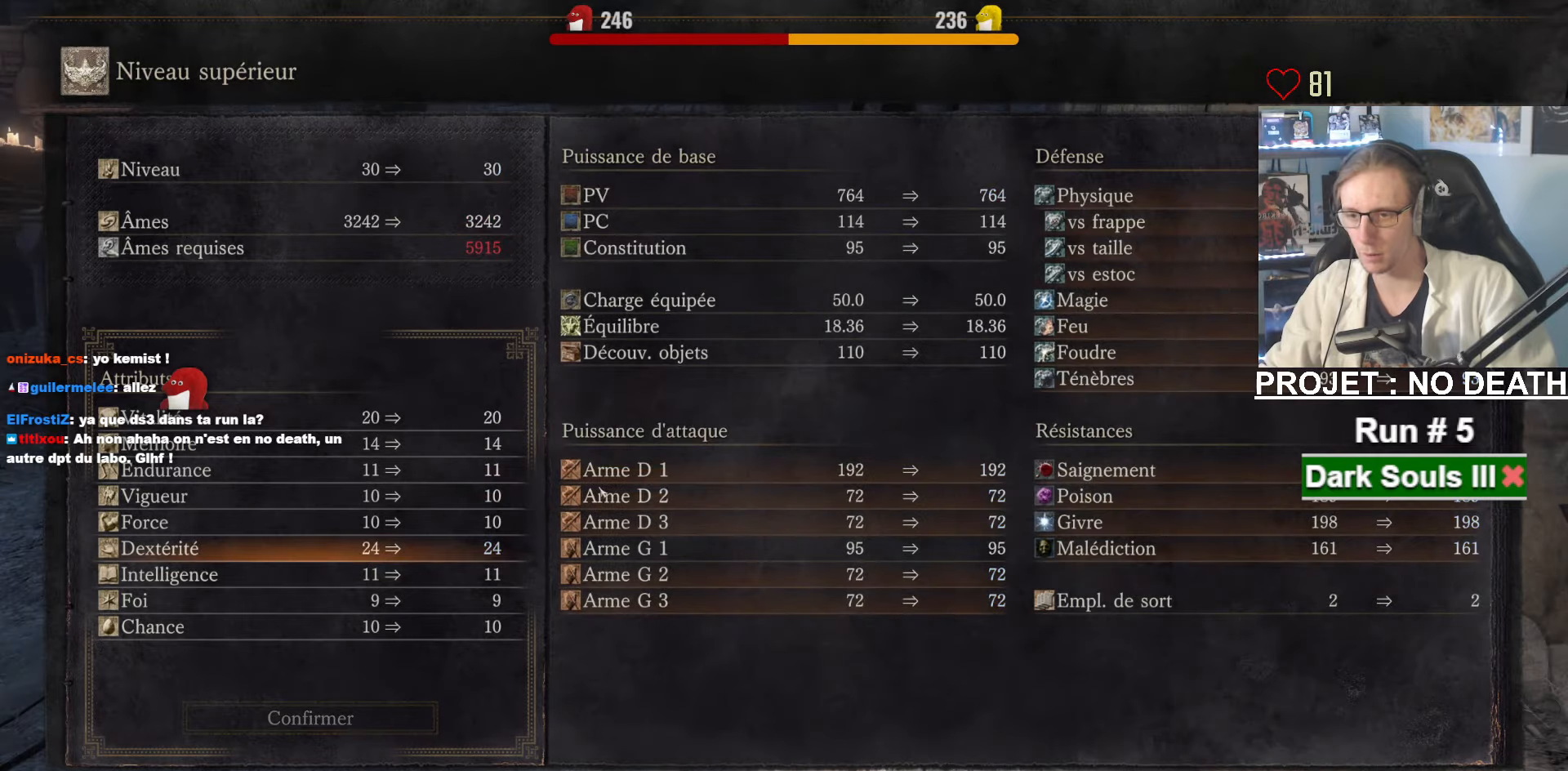
{"keys": ["a", "space"], "mouse": [], "events": [[284, "a", "down"], [317, "a", "up"], [417, "a", "down"], [450, "a", "up"], [500, "a", "down"]]}
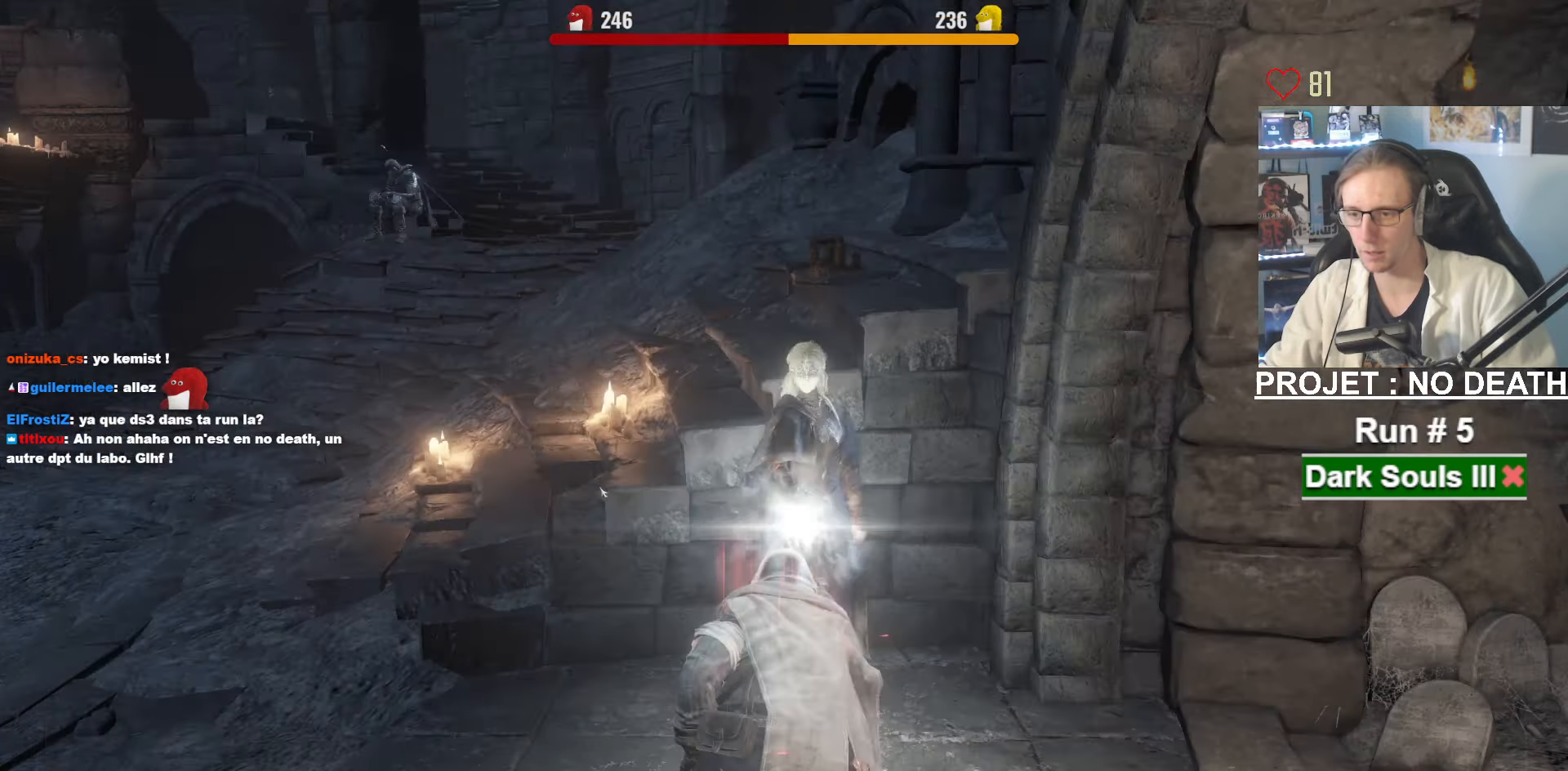
{"keys": ["space", "z"], "mouse": [], "events": [[50, "a", "up"], [150, "a", "down"], [184, "a", "up"], [234, "a", "down"], [284, "a", "up"], [434, "z", "down"]]}
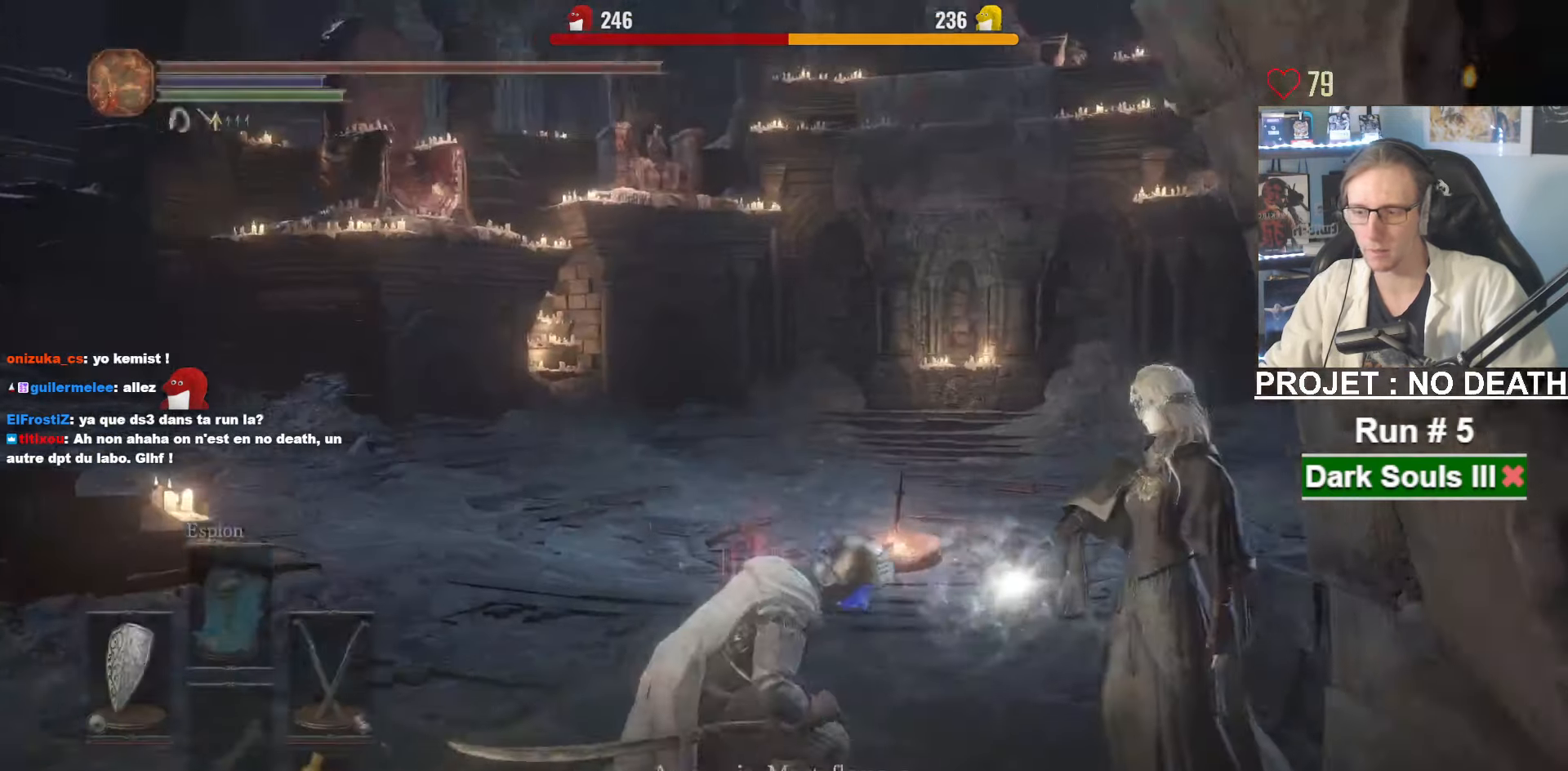
{"keys": ["space", "z"], "mouse": ["wheel"], "events": [[434, "mouse_wheel", "down"]]}
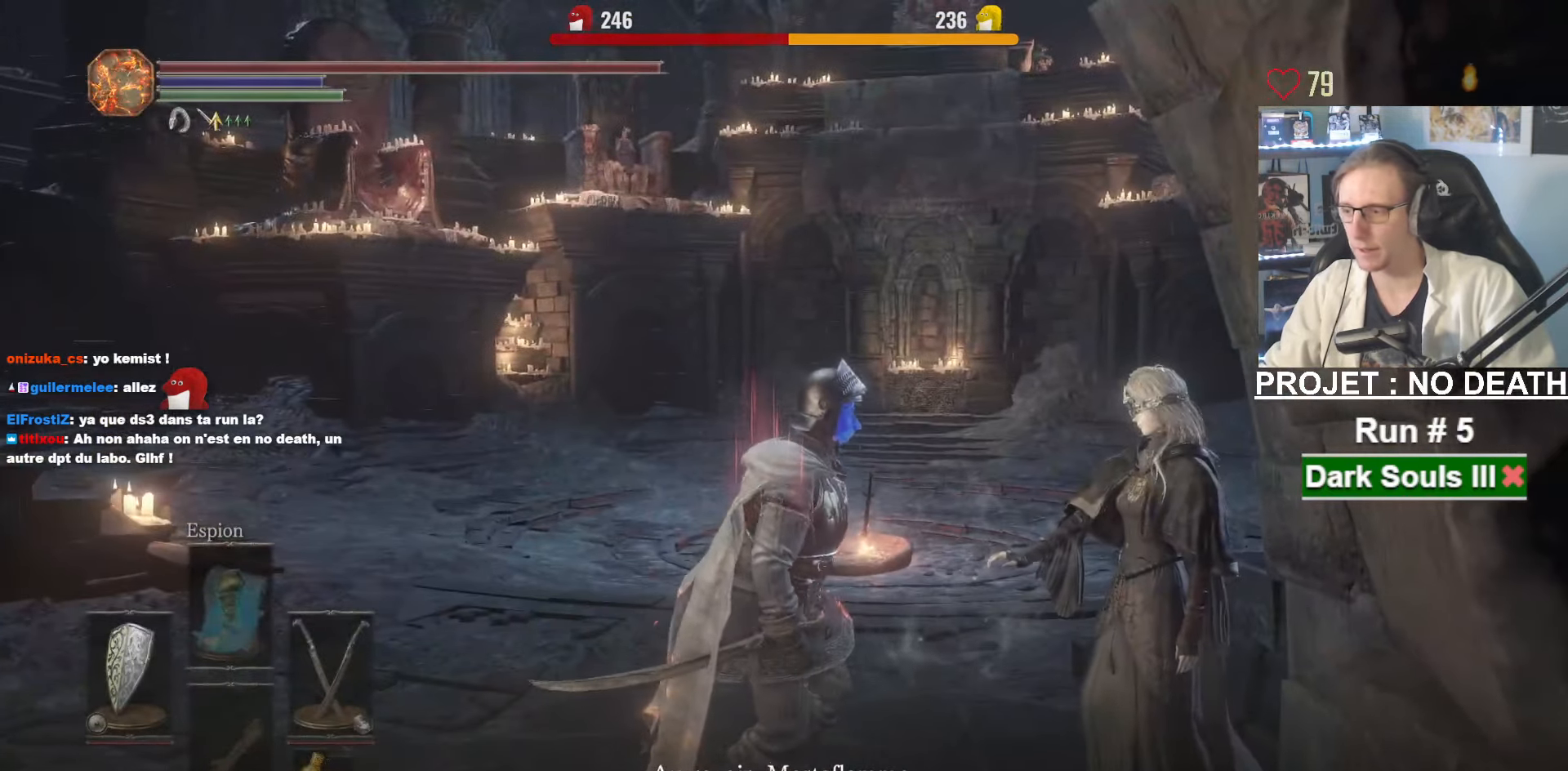
{"keys": ["space", "z"], "mouse": ["wheel"], "events": []}
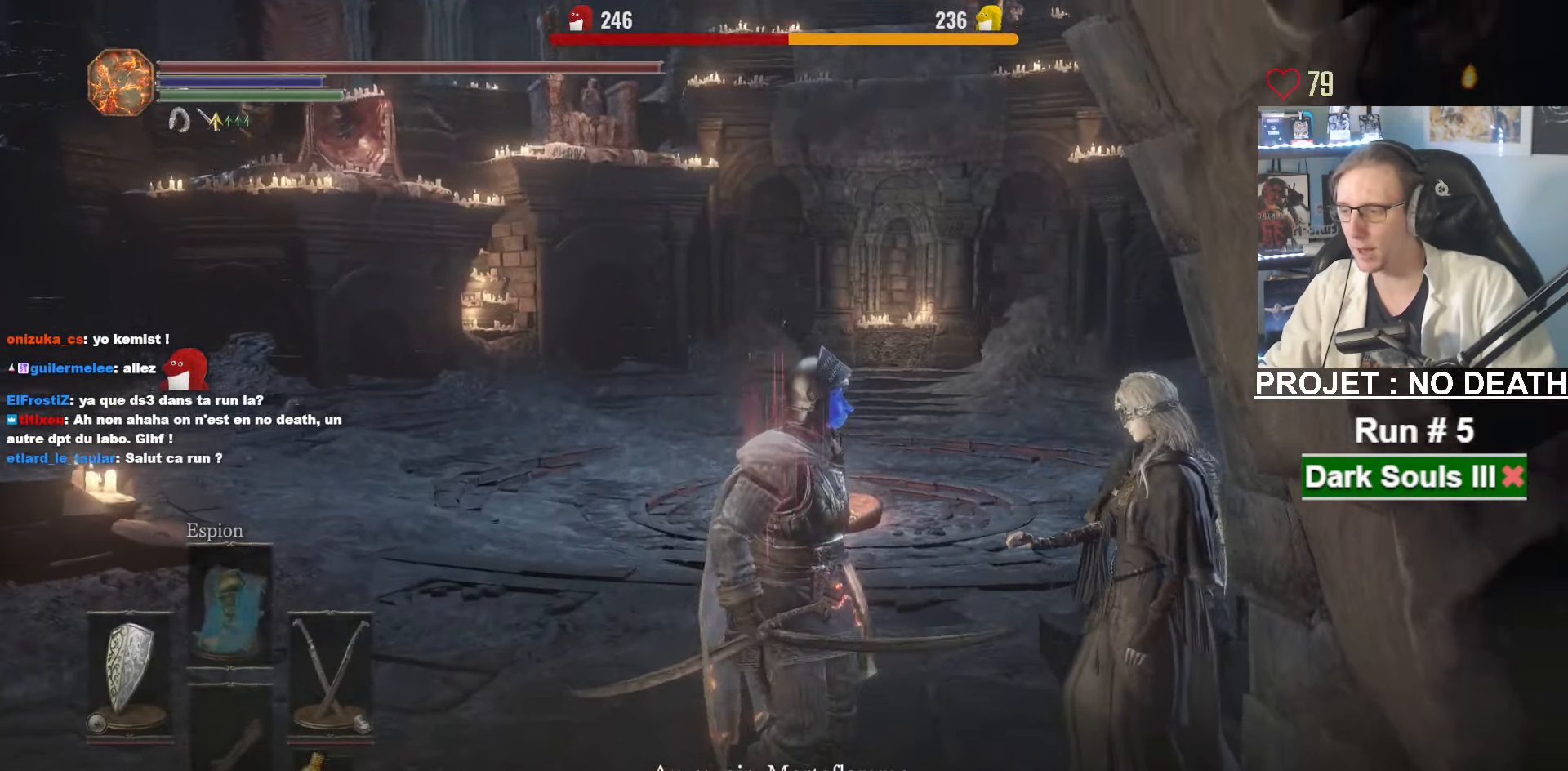
{"keys": ["space", "z"], "mouse": [], "events": [[117, "mouse_wheel", "up"], [200, "mouse_wheel", "down"], [467, "mouse_wheel", "up"]]}
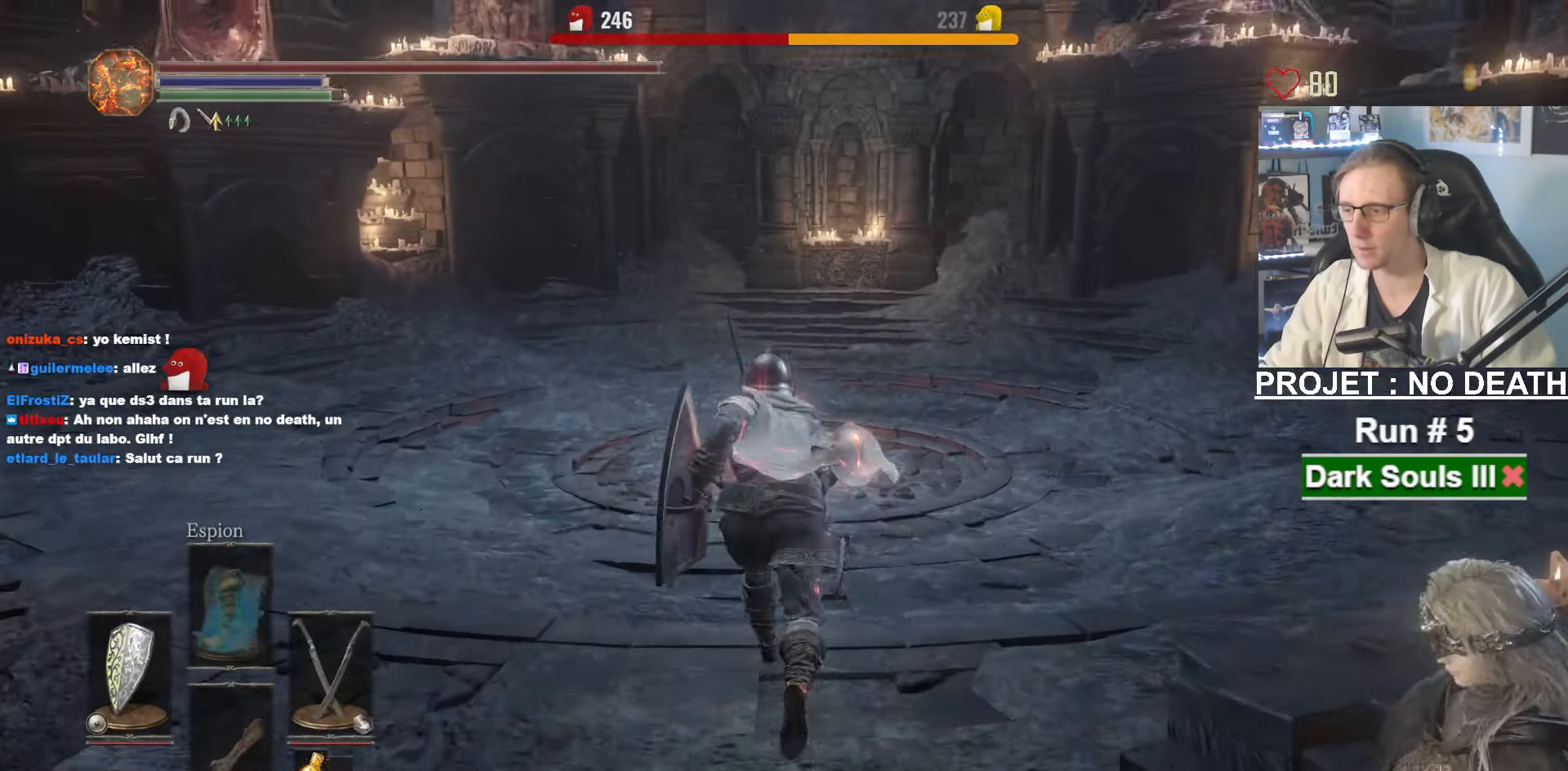
{"keys": ["space", "z"], "mouse": [], "events": [[17, "mouse_wheel", "down"], [67, "mouse_wheel", "up"], [117, "mouse_wheel", "down"], [284, "mouse_wheel", "up"], [350, "mouse_wheel", "down"], [484, "mouse_wheel", "up"]]}
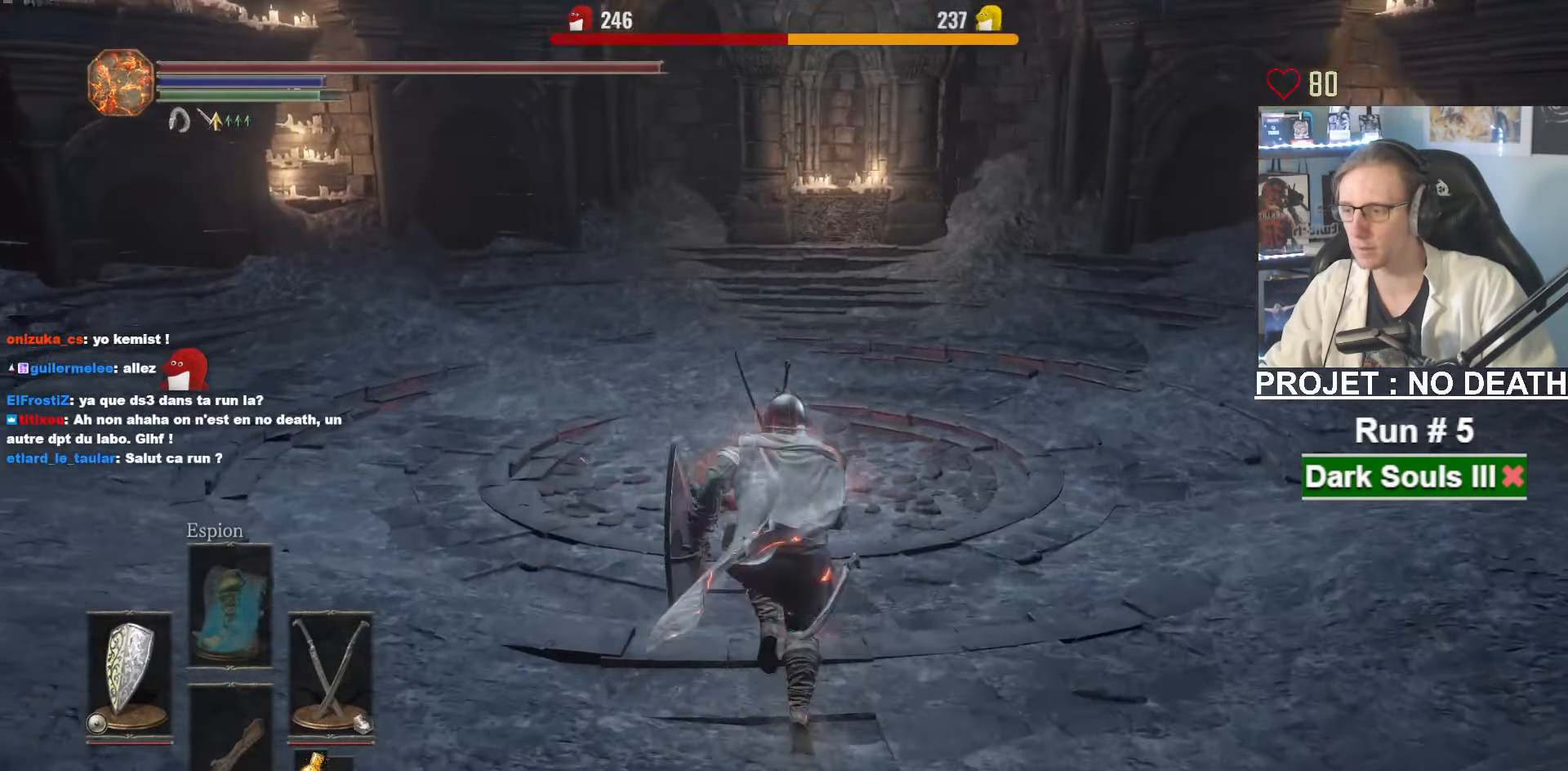
{"keys": ["space", "z"], "mouse": ["wheel"], "events": [[34, "mouse_wheel", "down"]]}
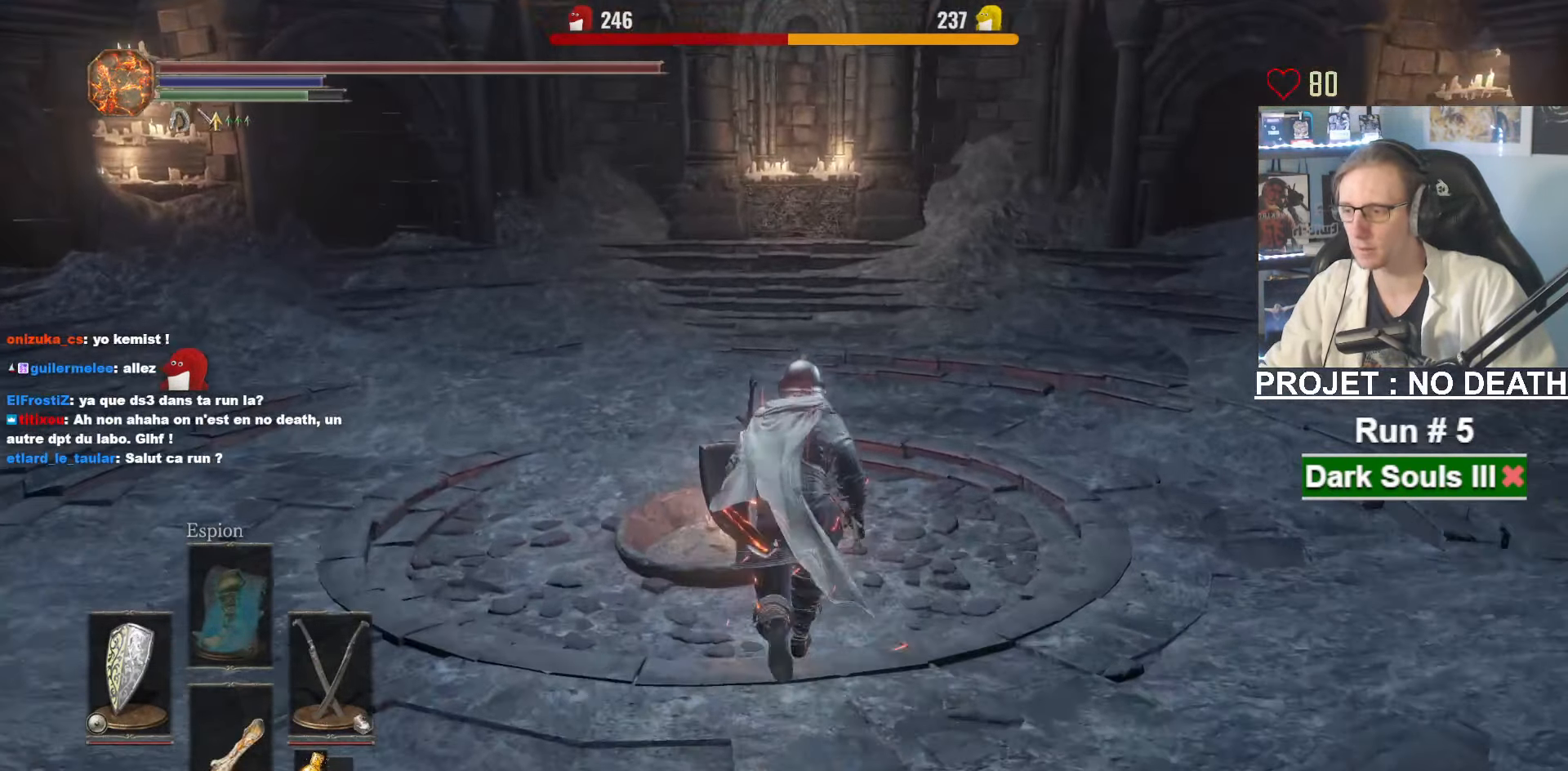
{"keys": ["space", "z"], "mouse": ["wheel"], "events": [[34, "mouse_wheel", "up"], [100, "mouse_wheel", "down"], [367, "mouse_wheel", "up"], [434, "mouse_wheel", "down"]]}
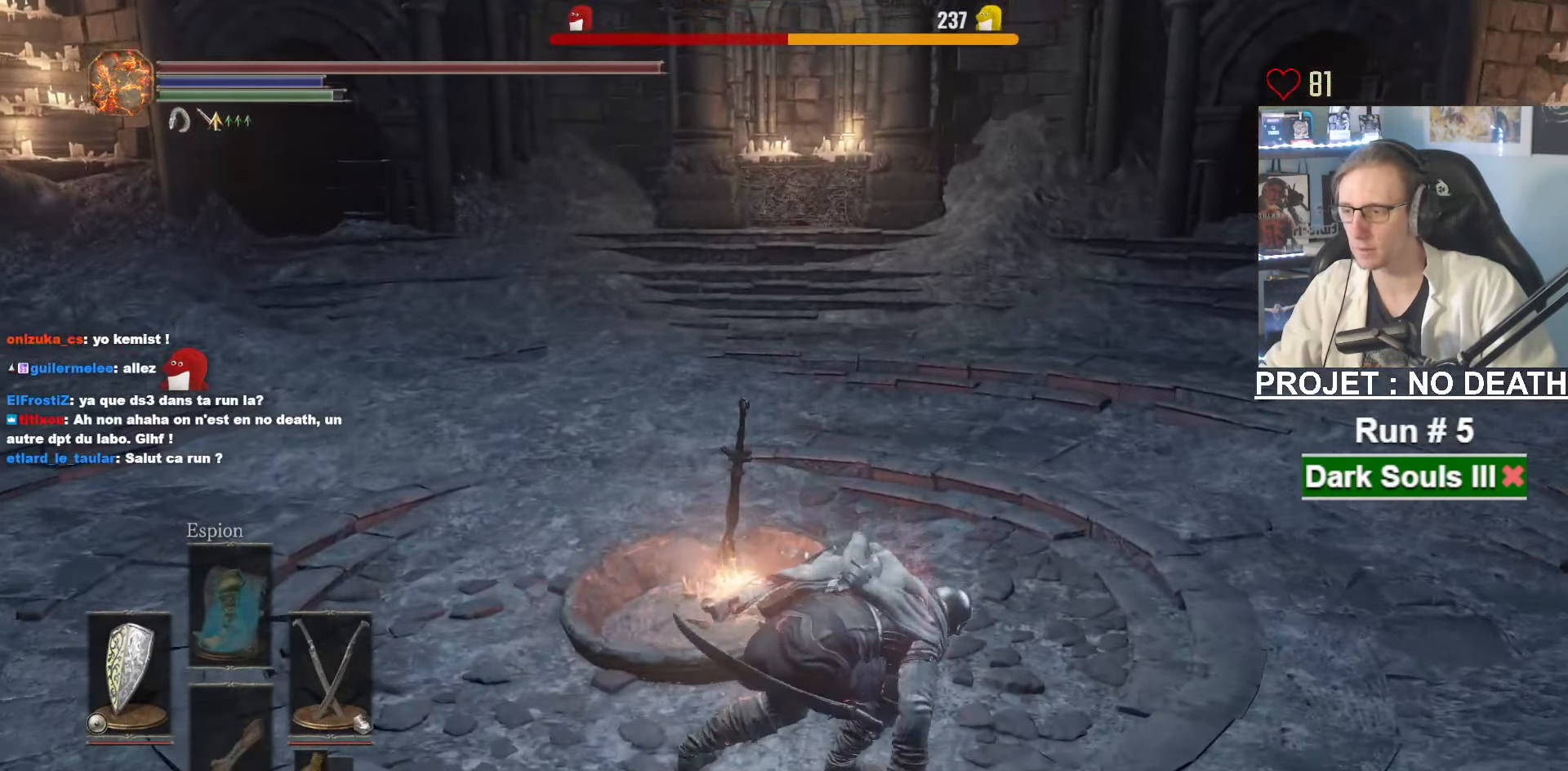
{"keys": [], "mouse": [], "events": [[67, "z", "up"], [84, "mouse_wheel", "up"], [117, "space", "up"]]}
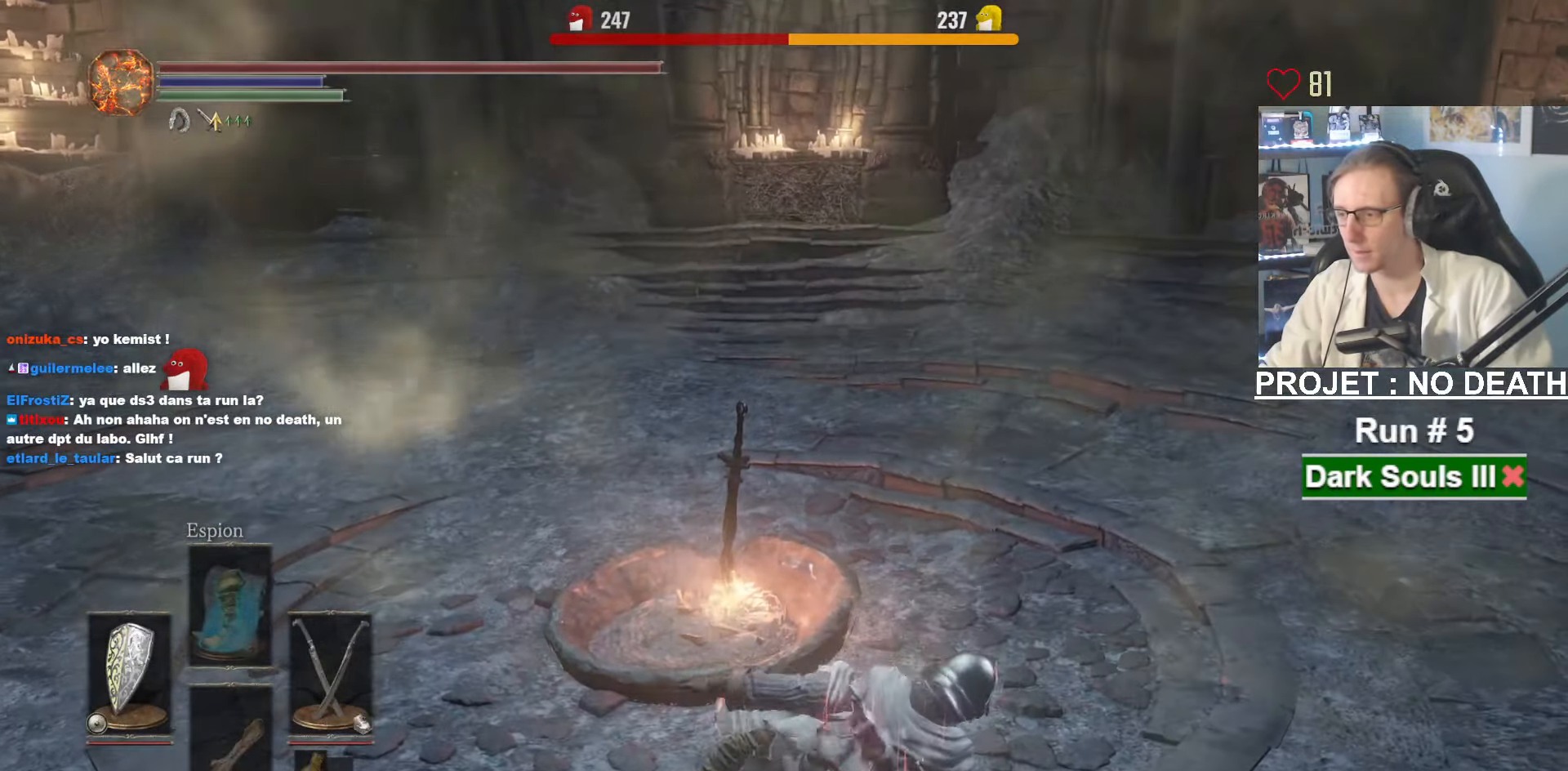
{"keys": [], "mouse": [], "events": []}
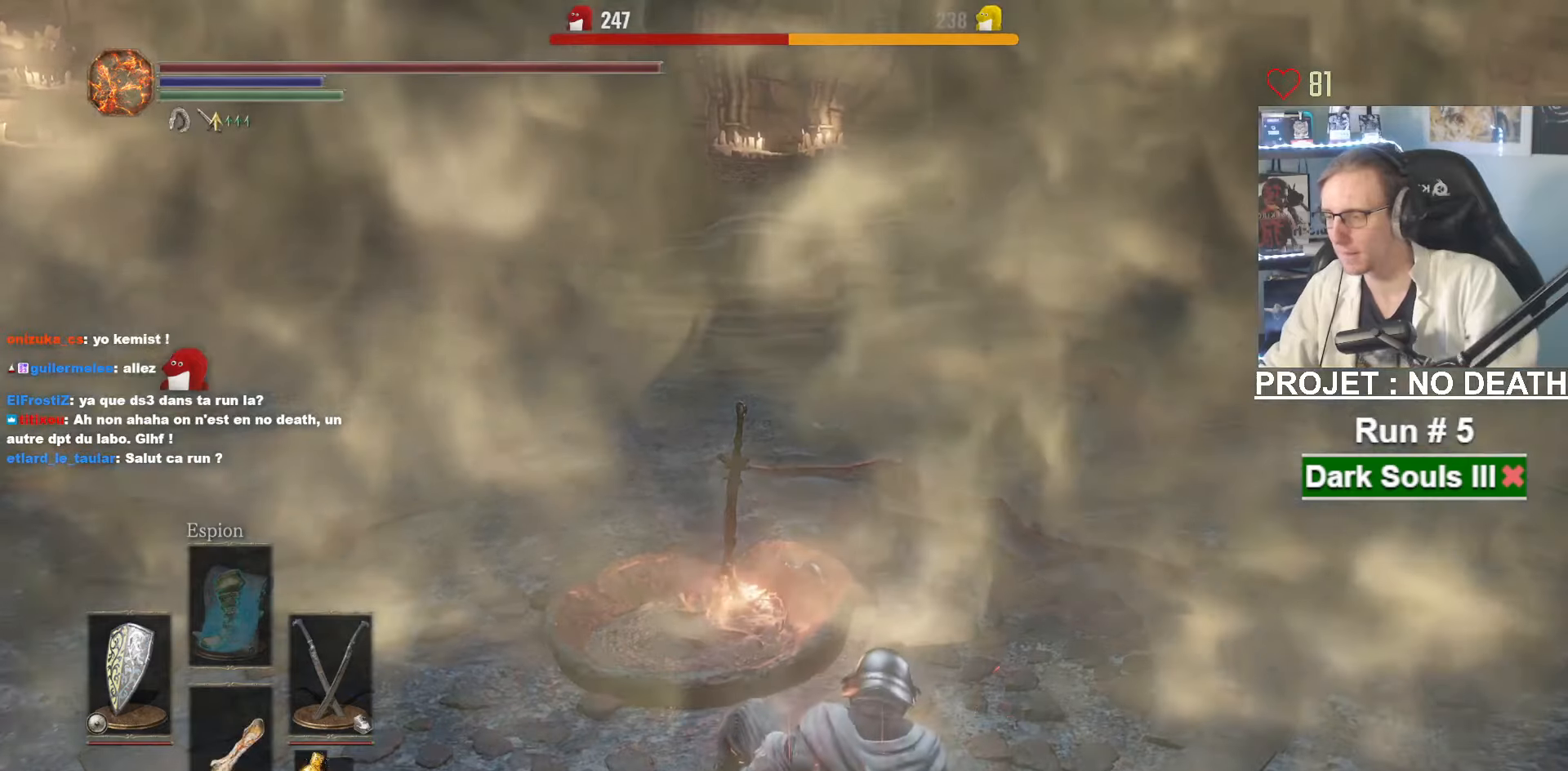
{"keys": [], "mouse": [], "events": []}
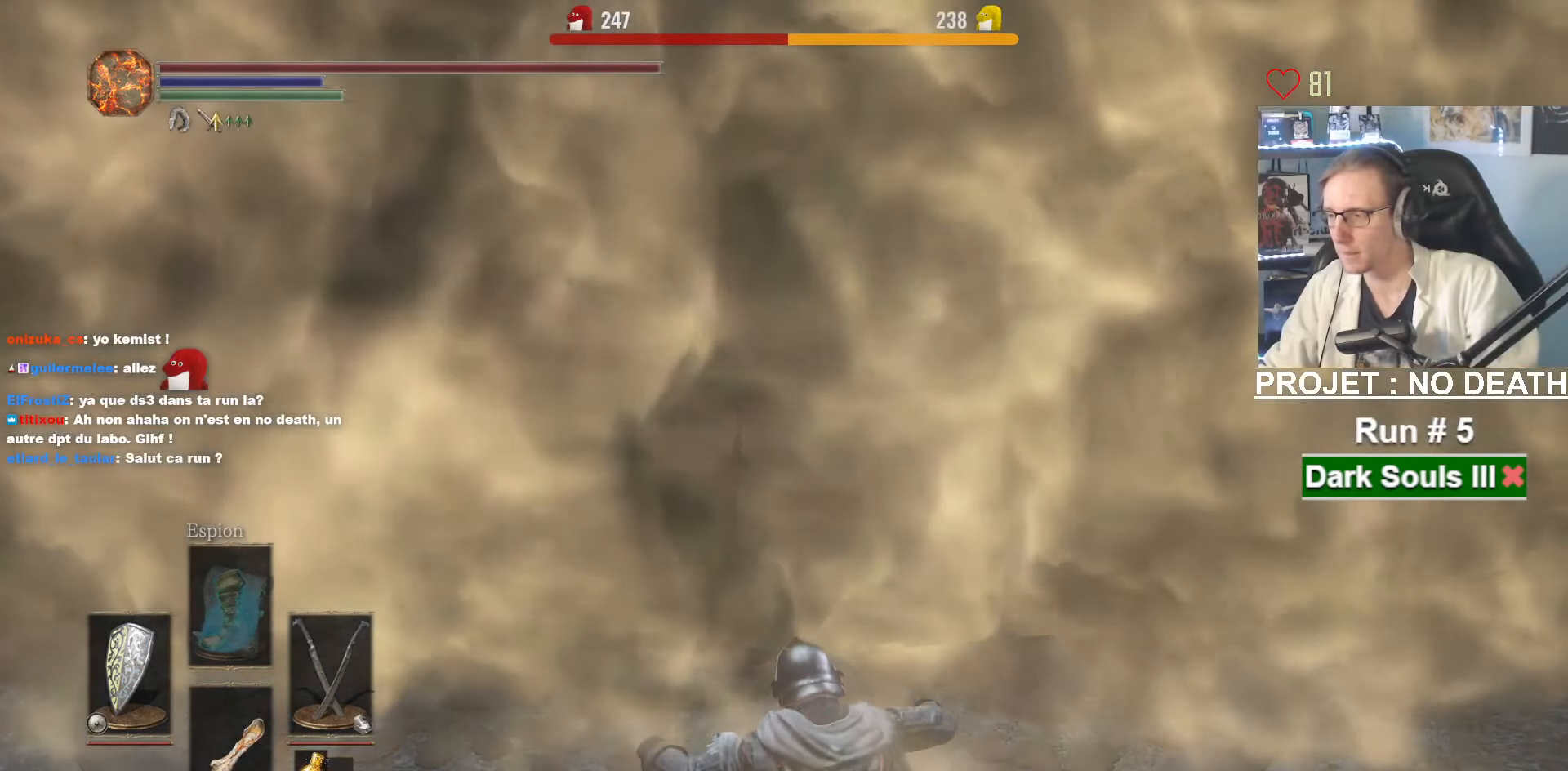
{"keys": [], "mouse": [], "events": []}
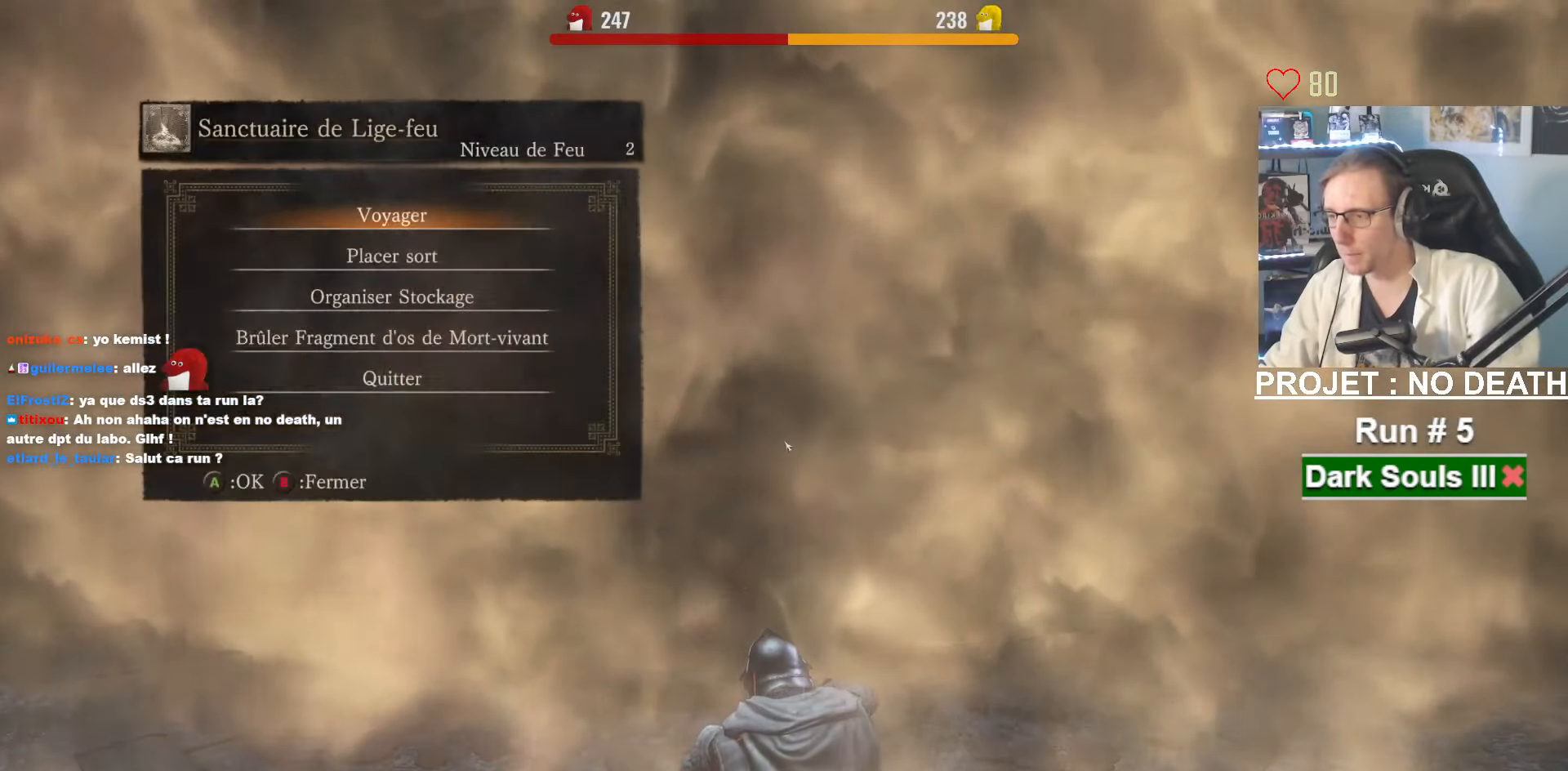
{"keys": [], "mouse": [], "events": [[133, "e", "down"], [266, "e", "up"]]}
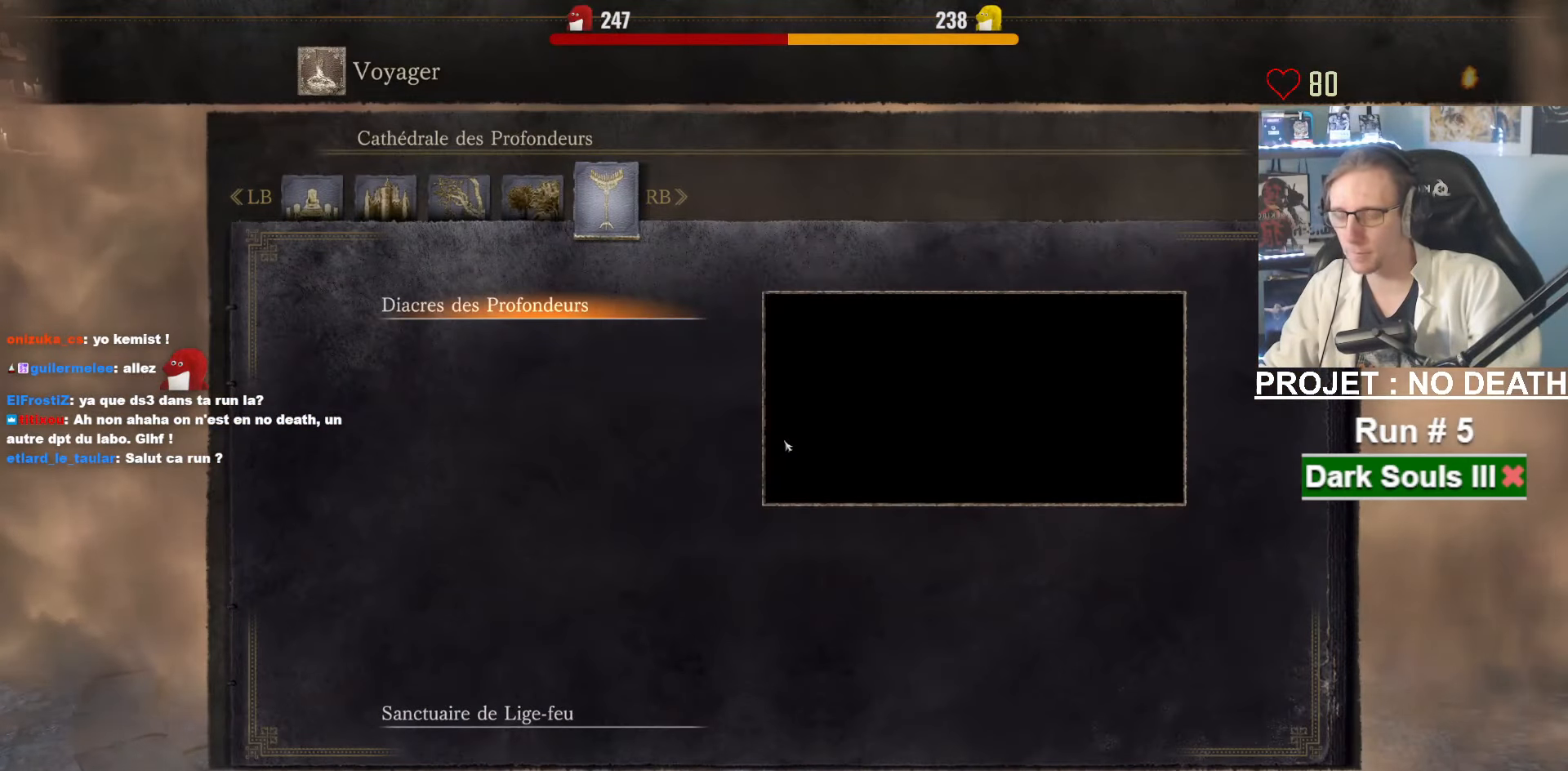
{"keys": ["a"], "mouse": [], "events": [[433, "a", "down"]]}
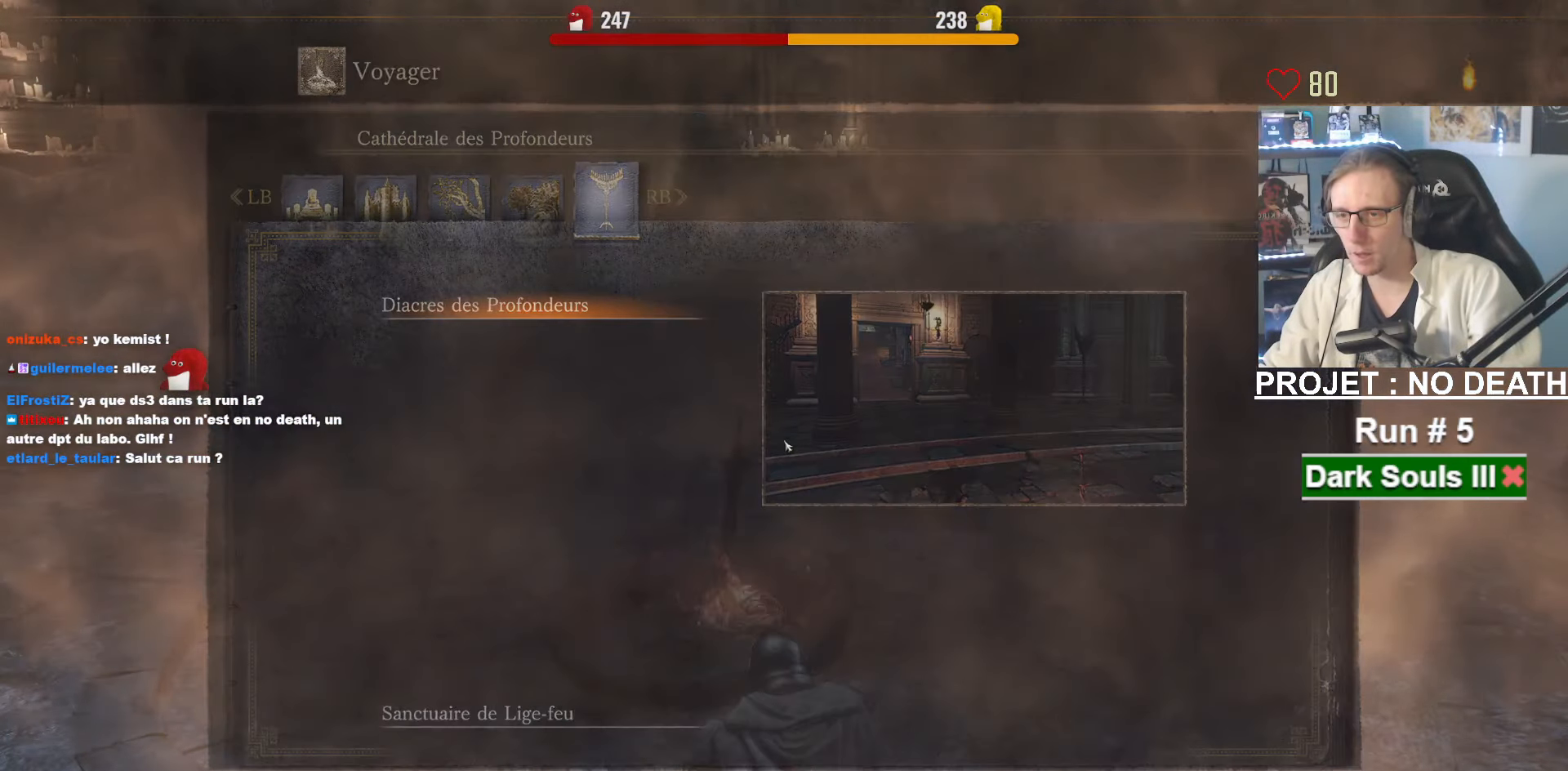
{"keys": [], "mouse": [], "events": [[66, "a", "up"]]}
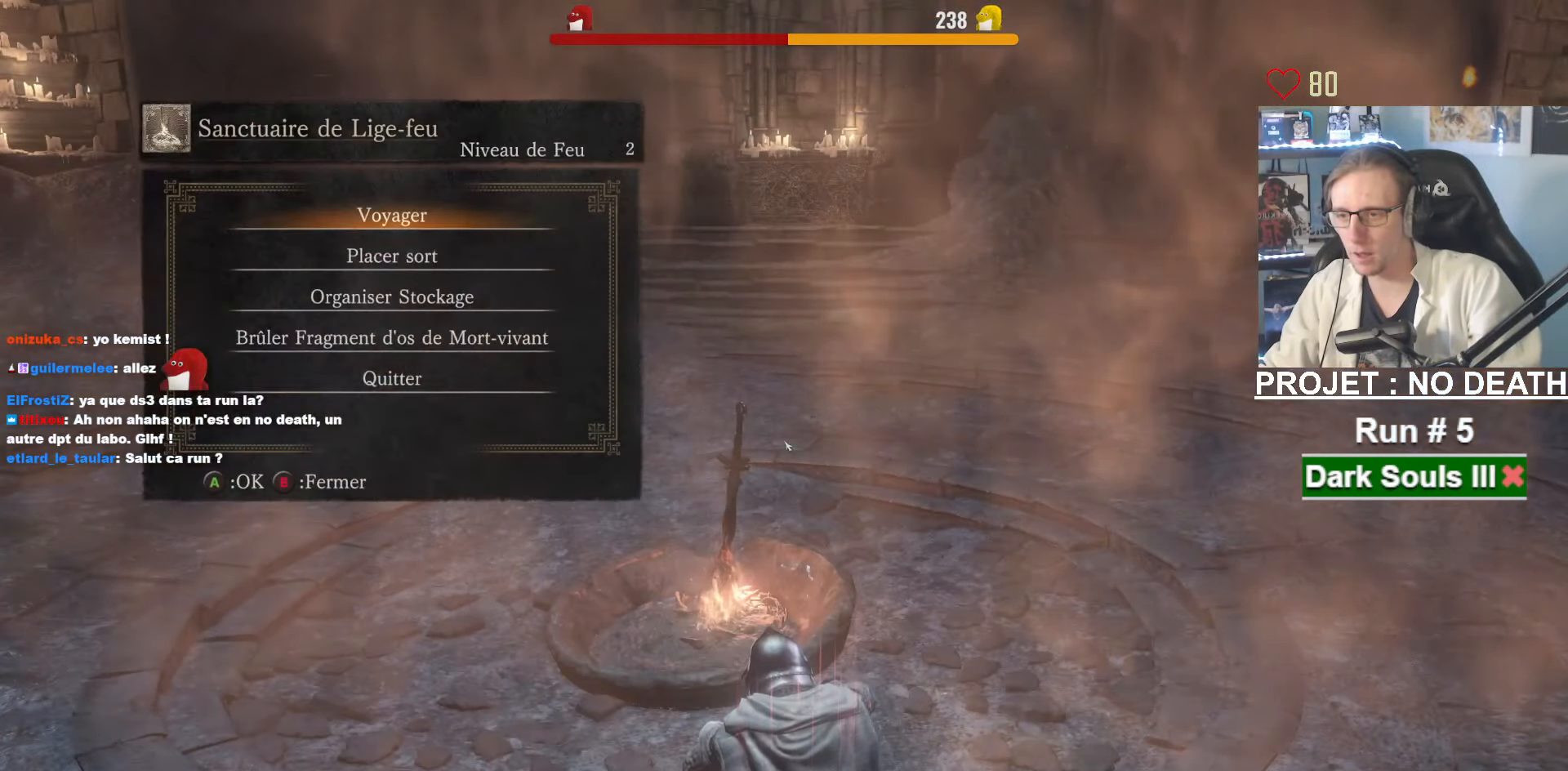
{"keys": [], "mouse": [], "events": [[33, "up", "down"], [83, "up", "up"], [133, "up", "down"], [216, "up", "up"]]}
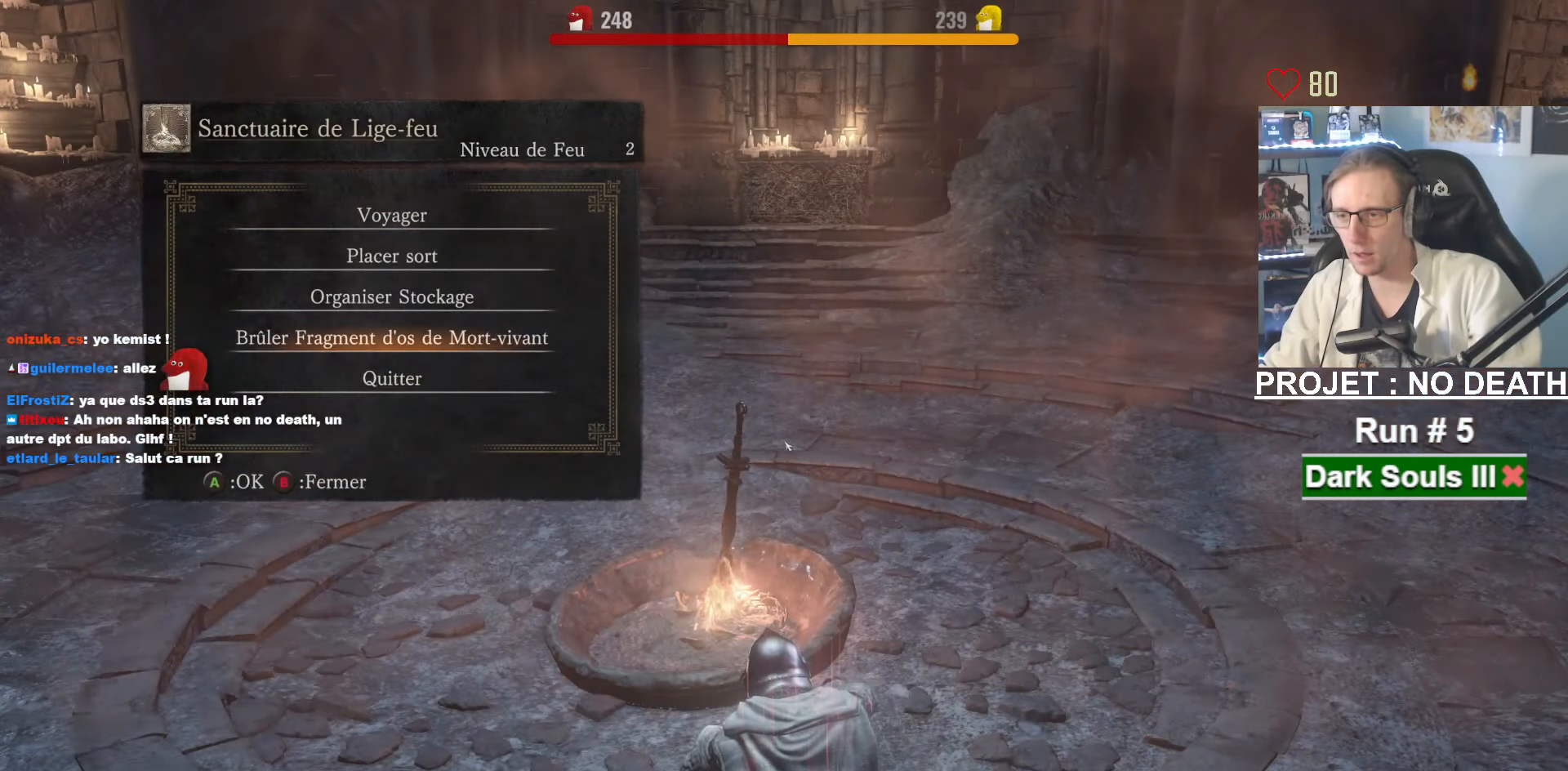
{"keys": [], "mouse": [], "events": [[333, "e", "down"], [466, "e", "up"]]}
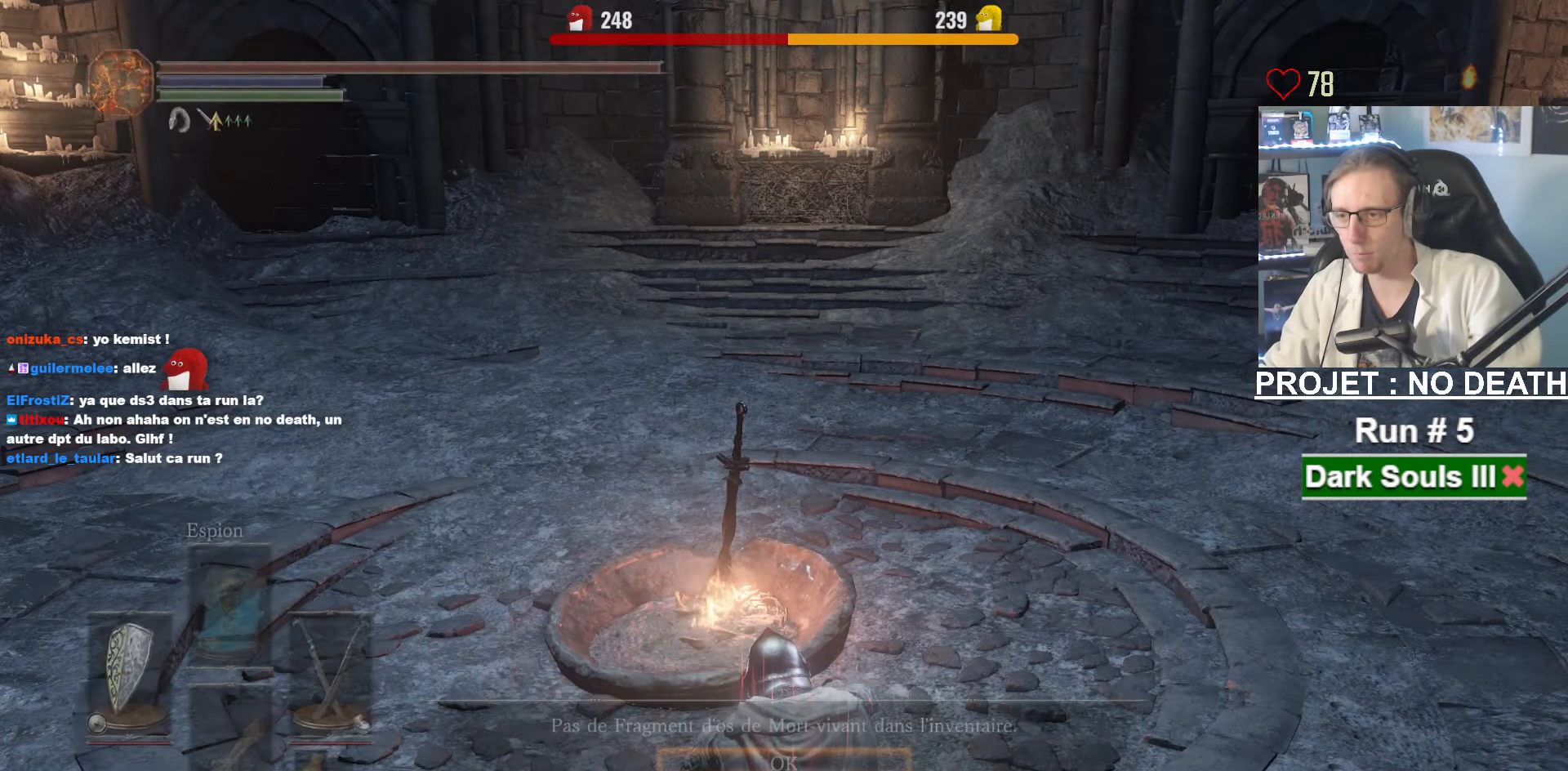
{"keys": [], "mouse": [], "events": [[300, "e", "down"], [433, "e", "up"]]}
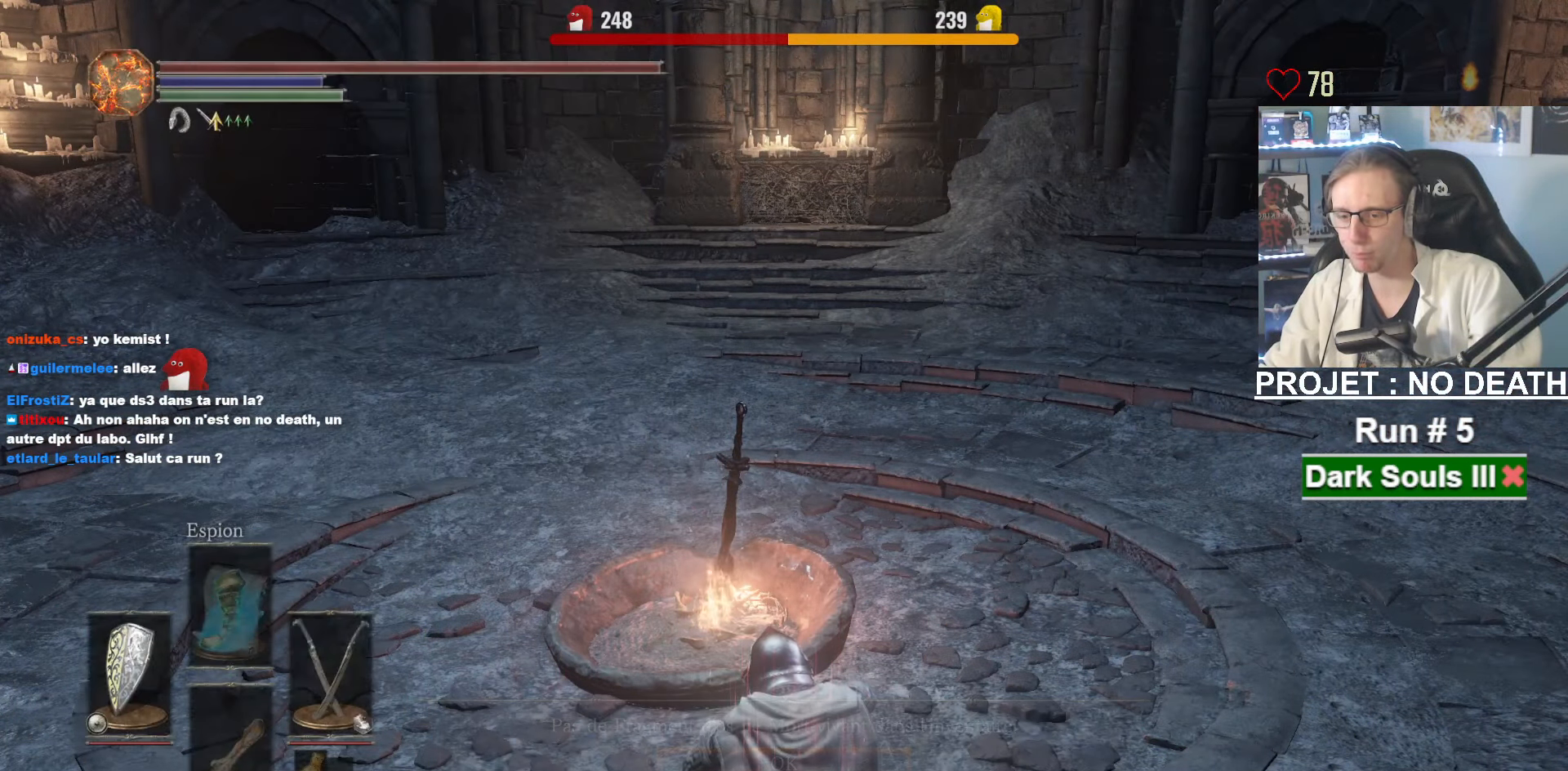
{"keys": ["down"], "mouse": [], "events": [[366, "down", "down"], [416, "down", "up"], [450, "down", "down"]]}
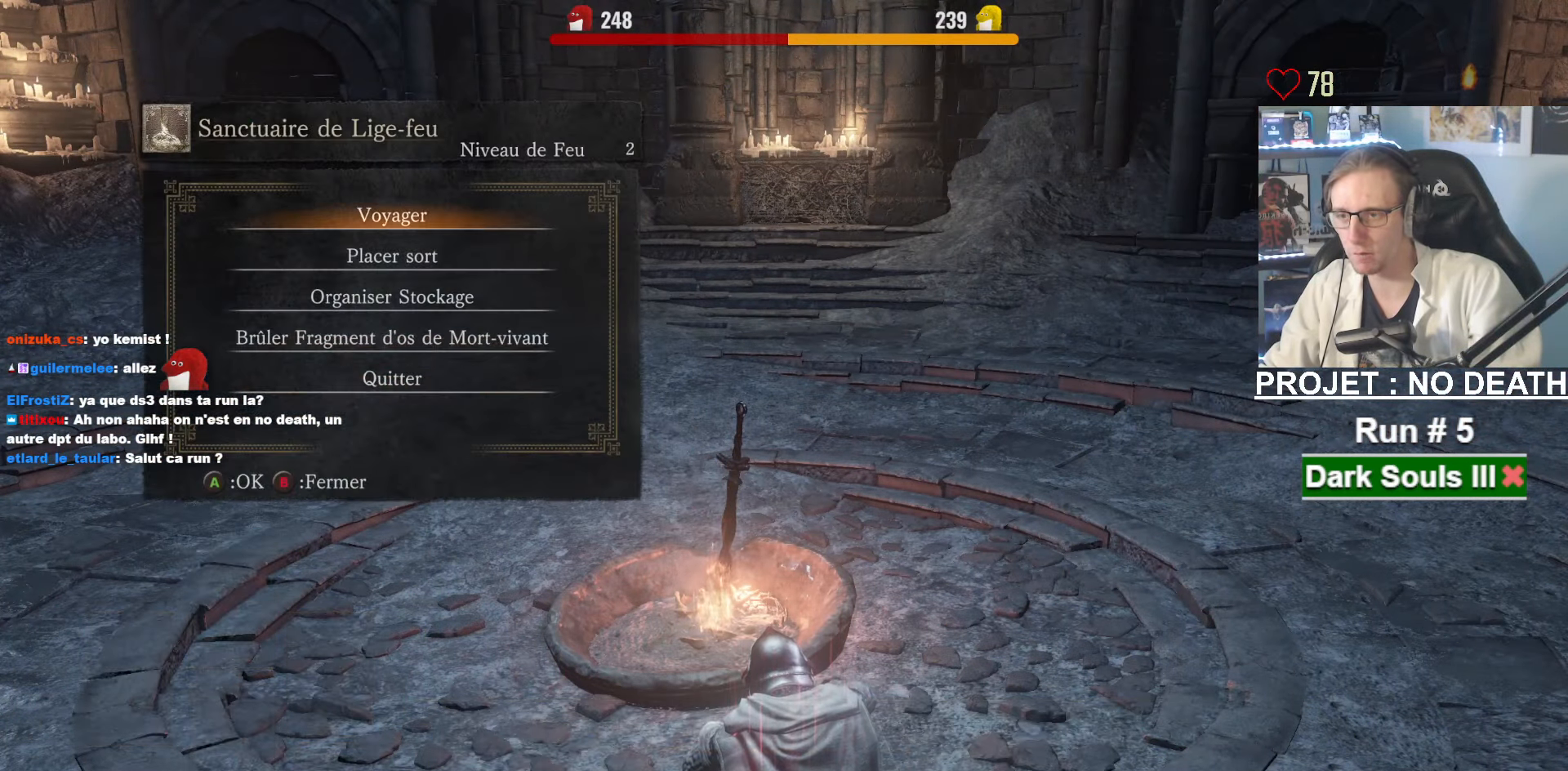
{"keys": [], "mouse": [], "events": [[50, "down", "up"], [150, "e", "down"], [233, "e", "up"]]}
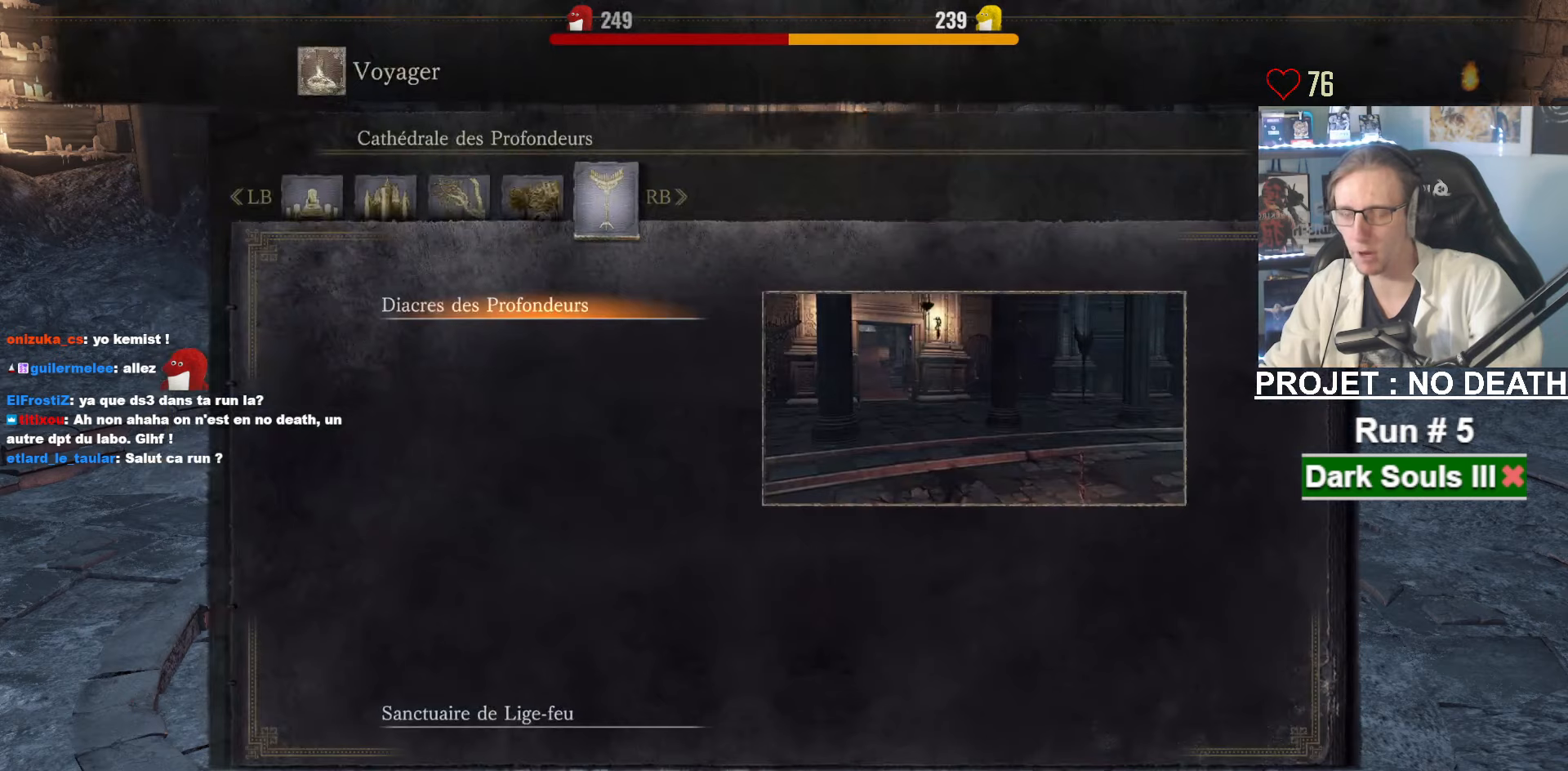
{"keys": [], "mouse": [], "events": []}
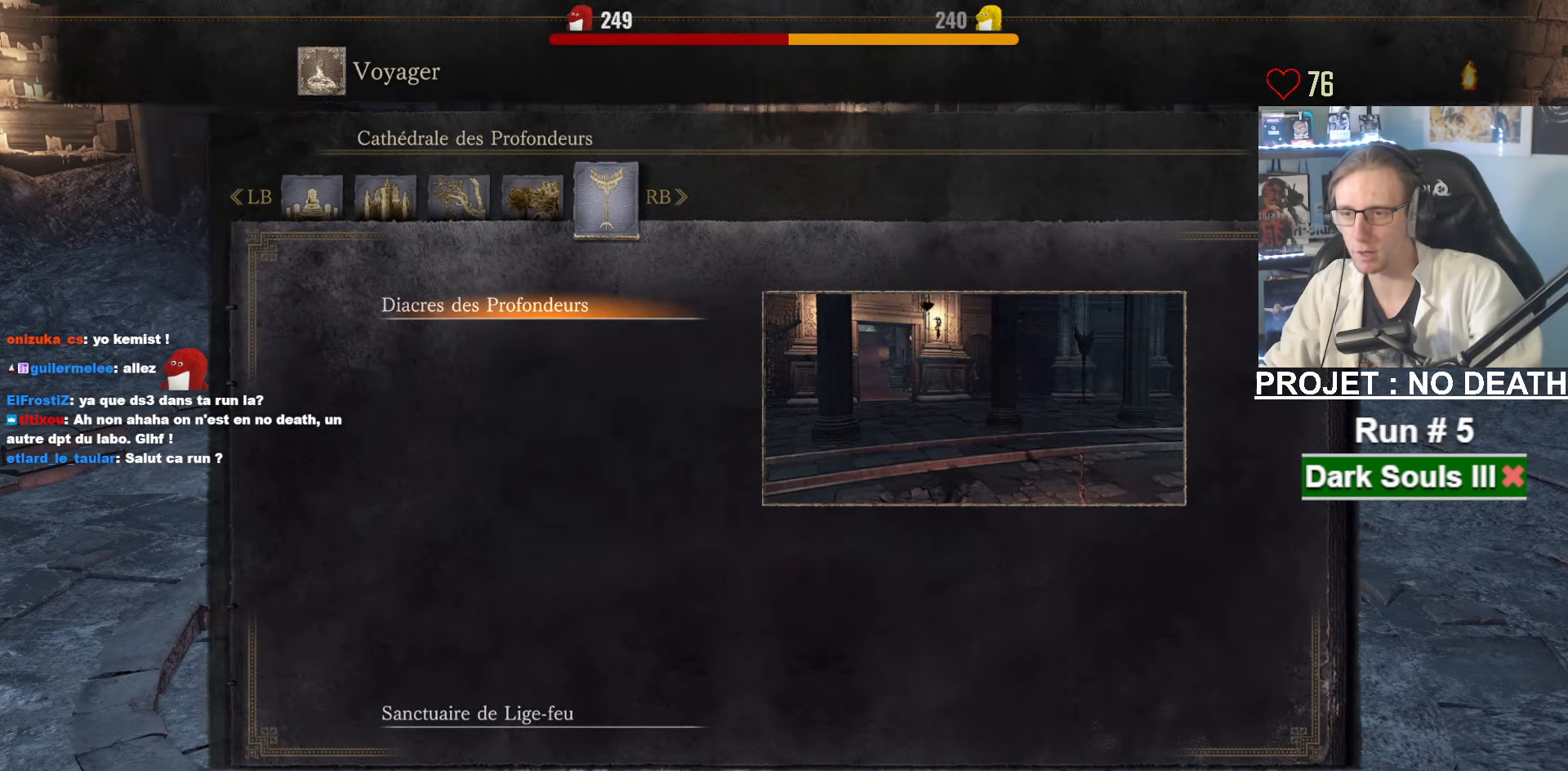
{"keys": [], "mouse": [], "events": []}
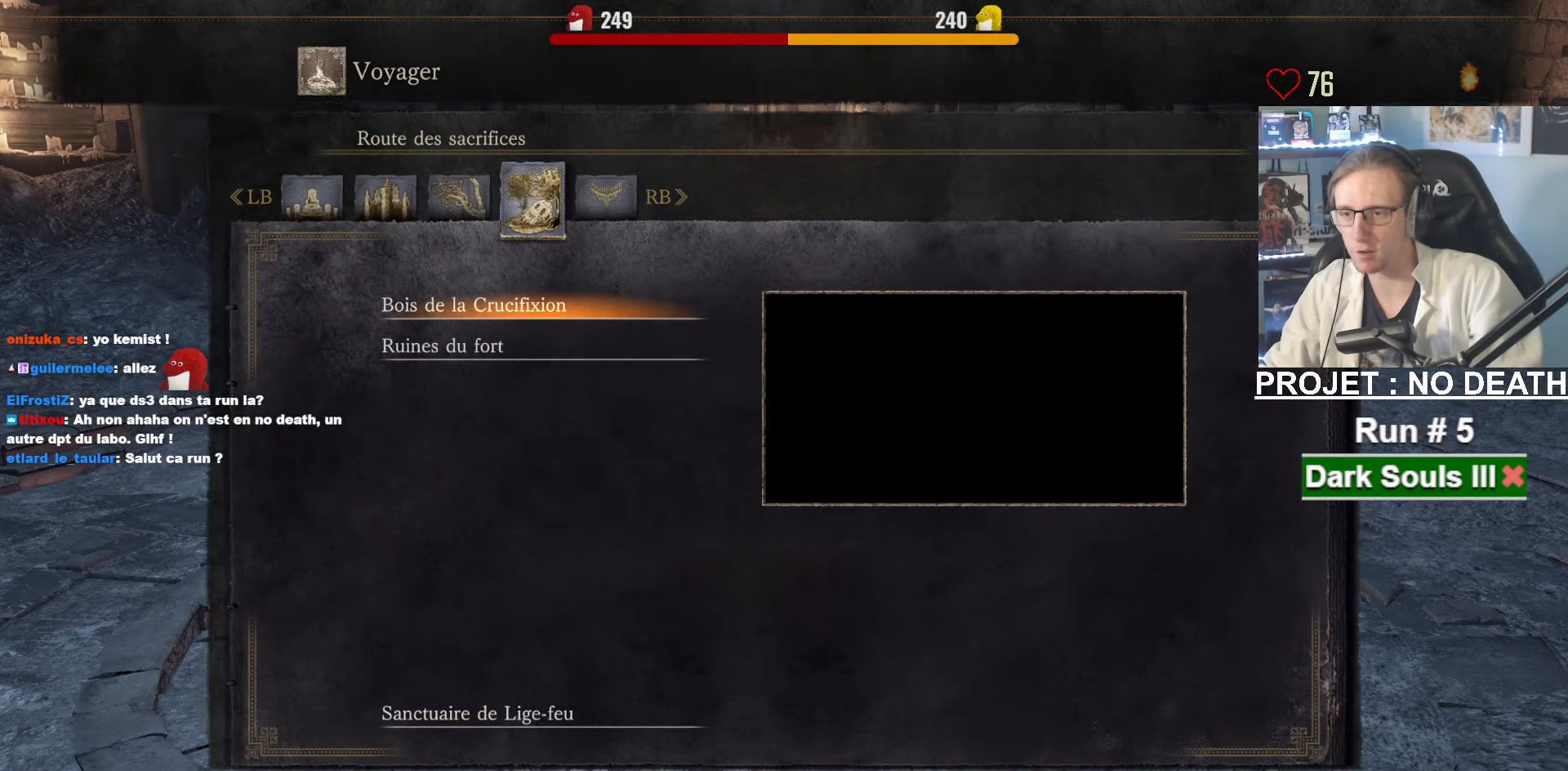
{"keys": ["down"], "mouse": [], "events": [[417, "down", "down"]]}
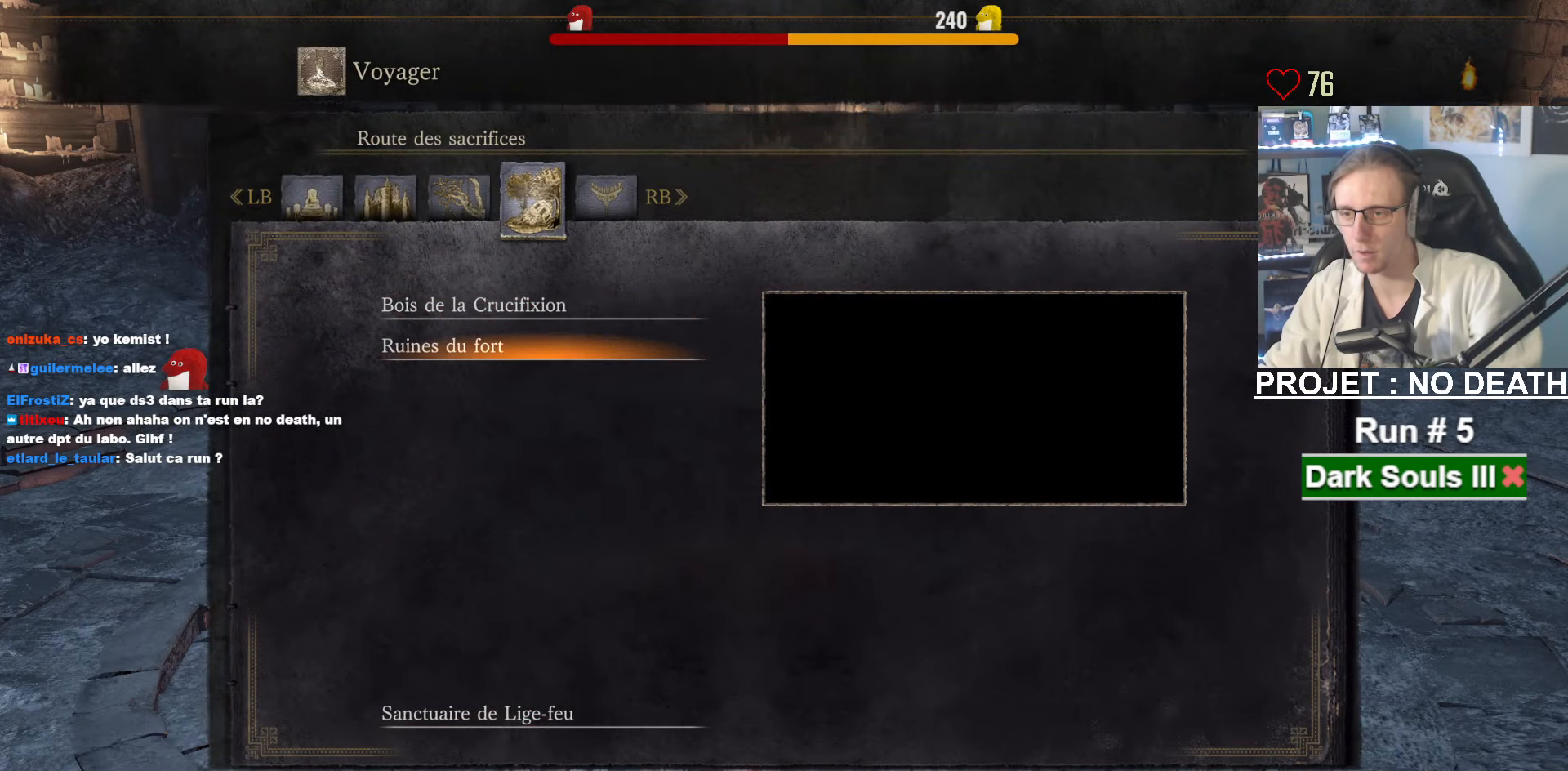
{"keys": [], "mouse": [], "events": [[17, "down", "up"], [167, "e", "down"], [250, "e", "up"], [300, "e", "down"], [400, "e", "up"]]}